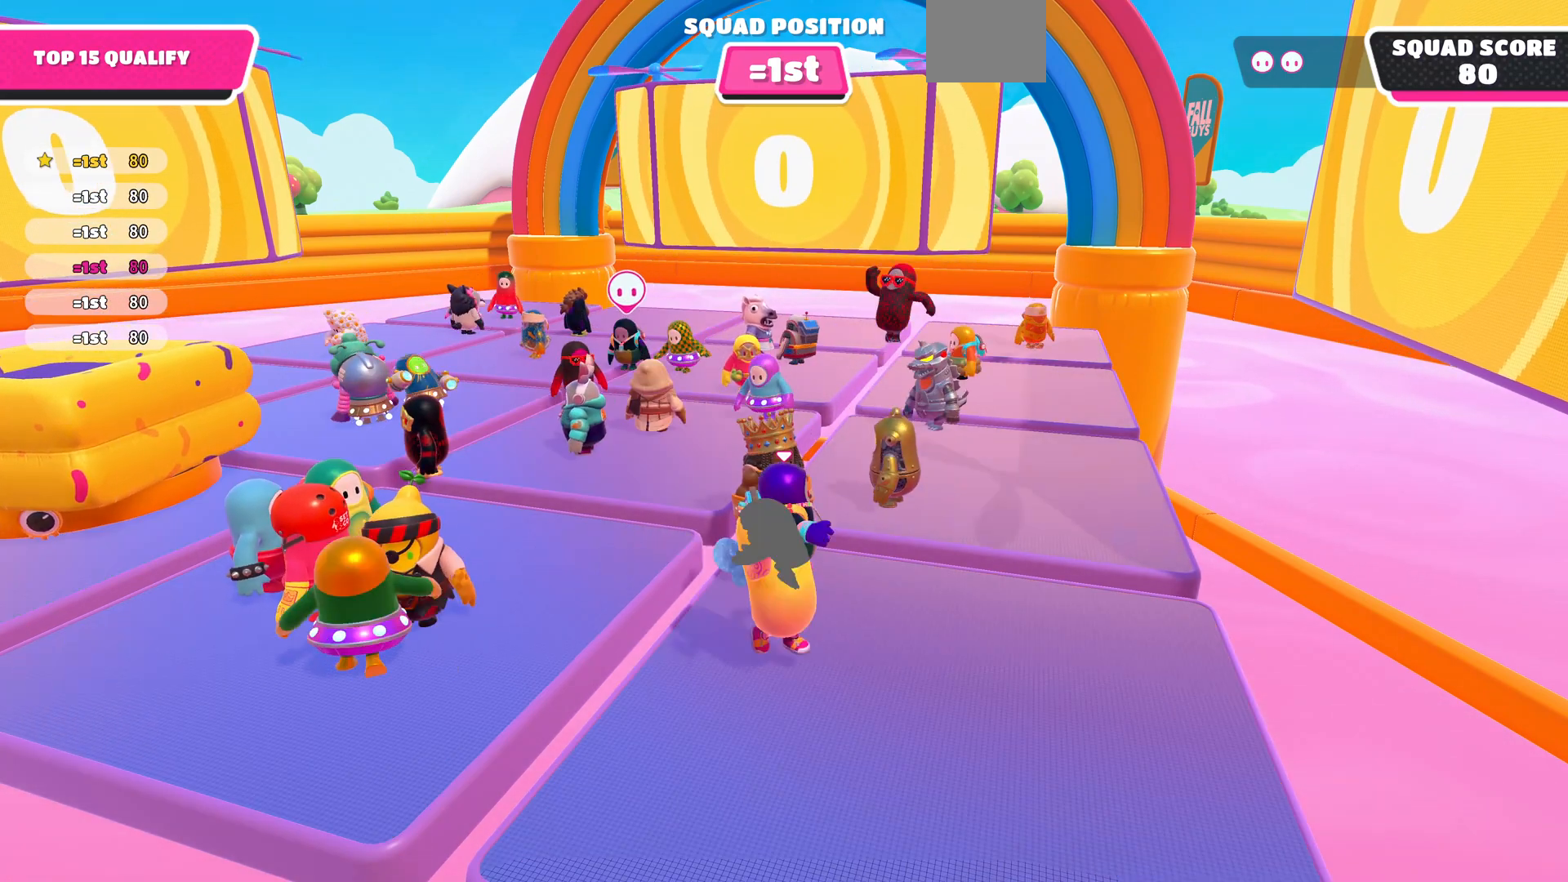
Gameplay with a controller (PlayStation layout); each line is a JSON object with the inputs held at the frame after it. "events" lists button and stick changes between this image and that frame as [ms after this image, input, new state], when the widget could be followed in between.
{"buttons": [], "left_stick": "center", "right_stick": "center", "events": [[67, "right_stick", "down"], [300, "right_stick", "center"]]}
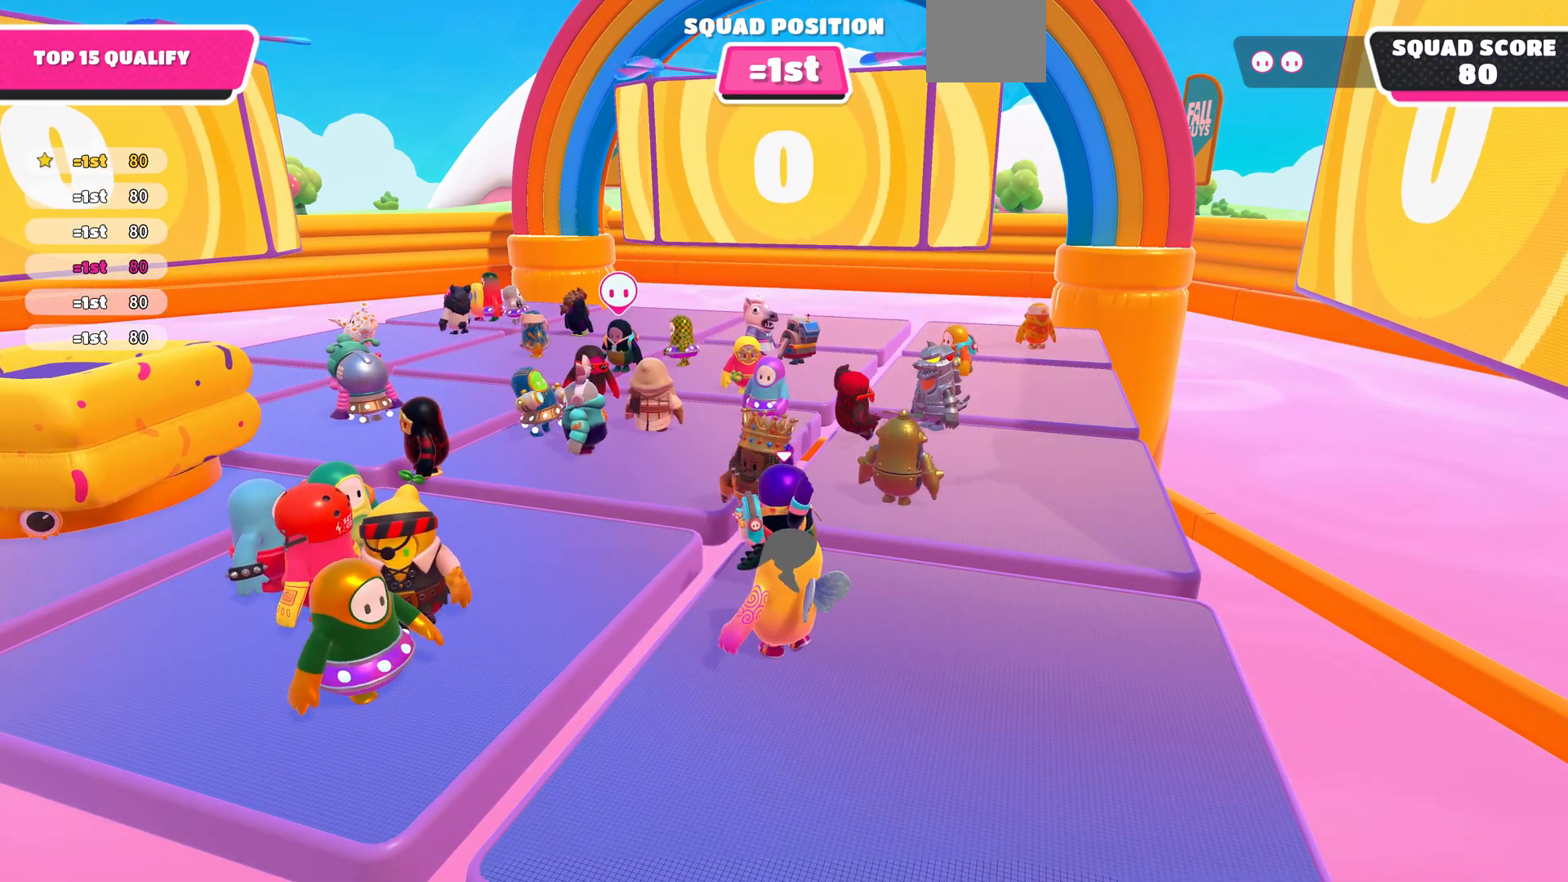
{"buttons": [], "left_stick": "center", "right_stick": "center", "events": []}
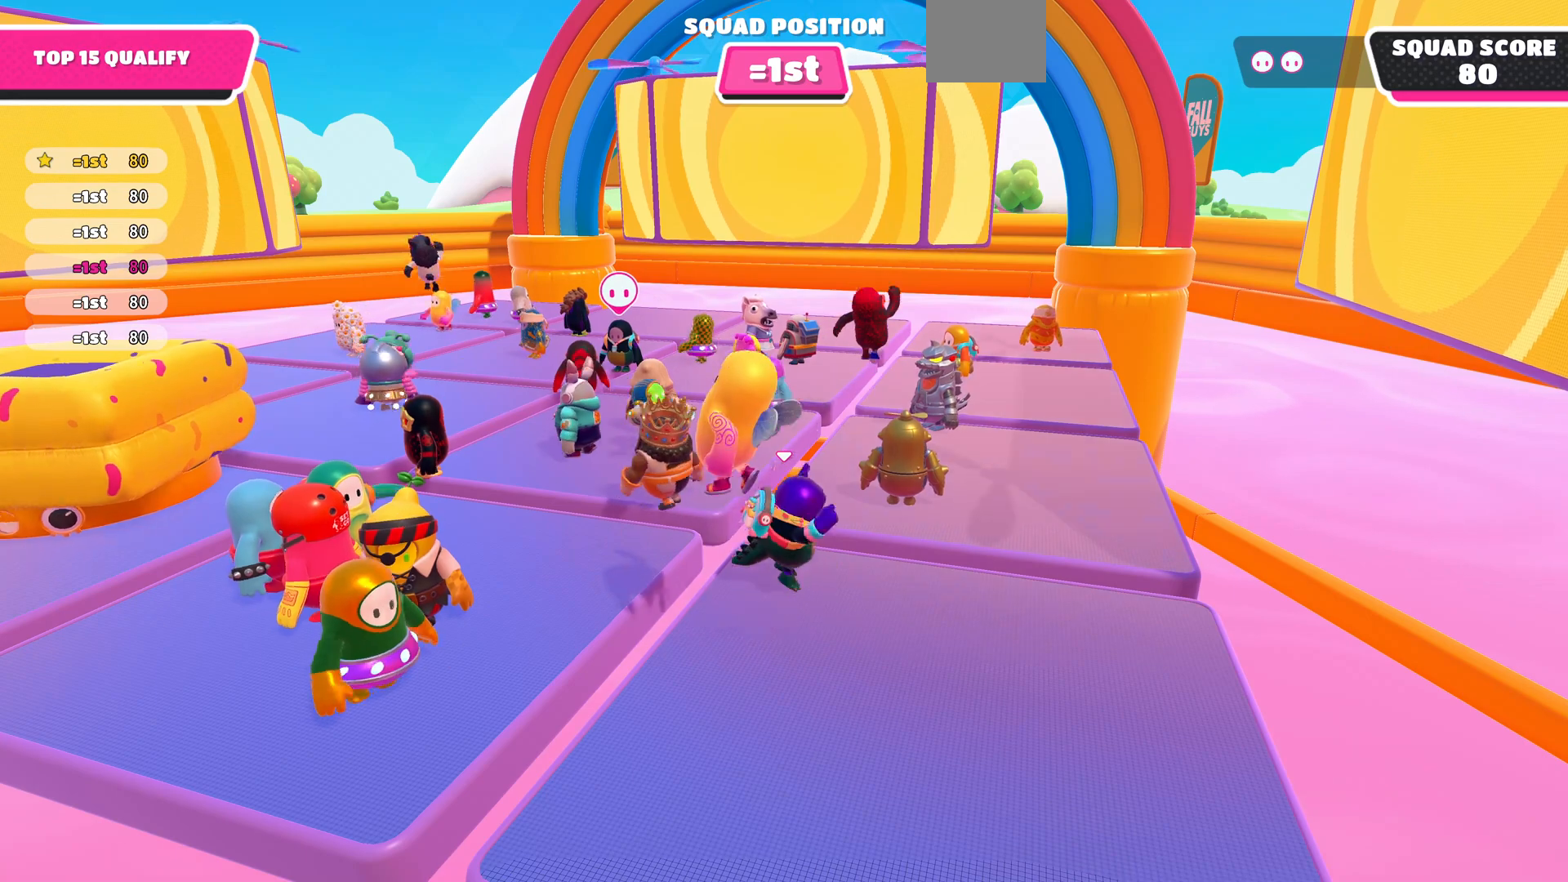
{"buttons": [], "left_stick": "center", "right_stick": "center", "events": []}
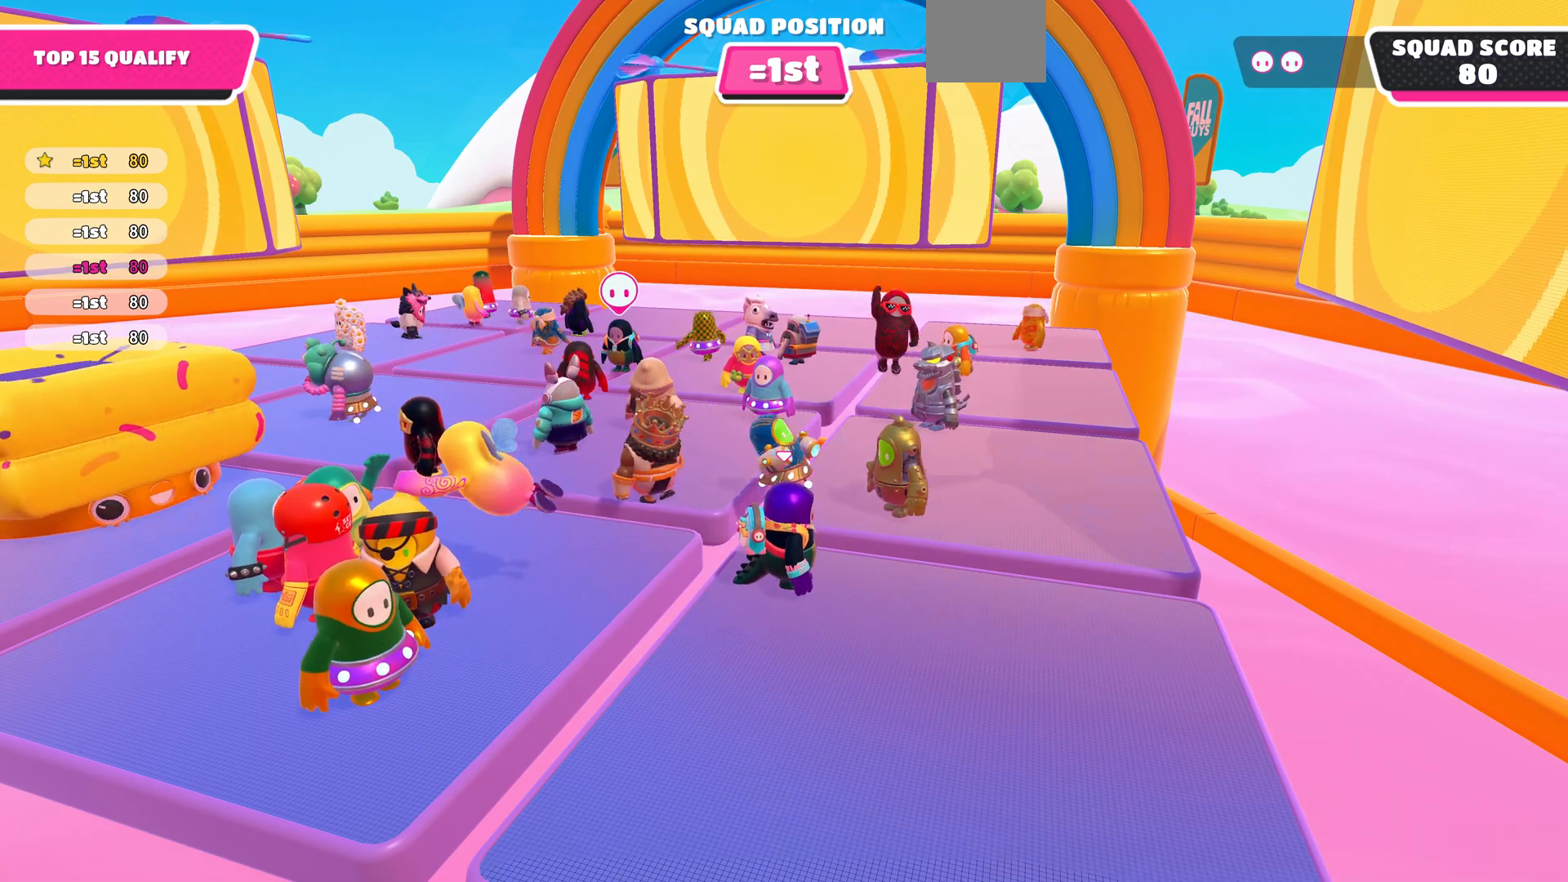
{"buttons": [], "left_stick": "center", "right_stick": "center", "events": []}
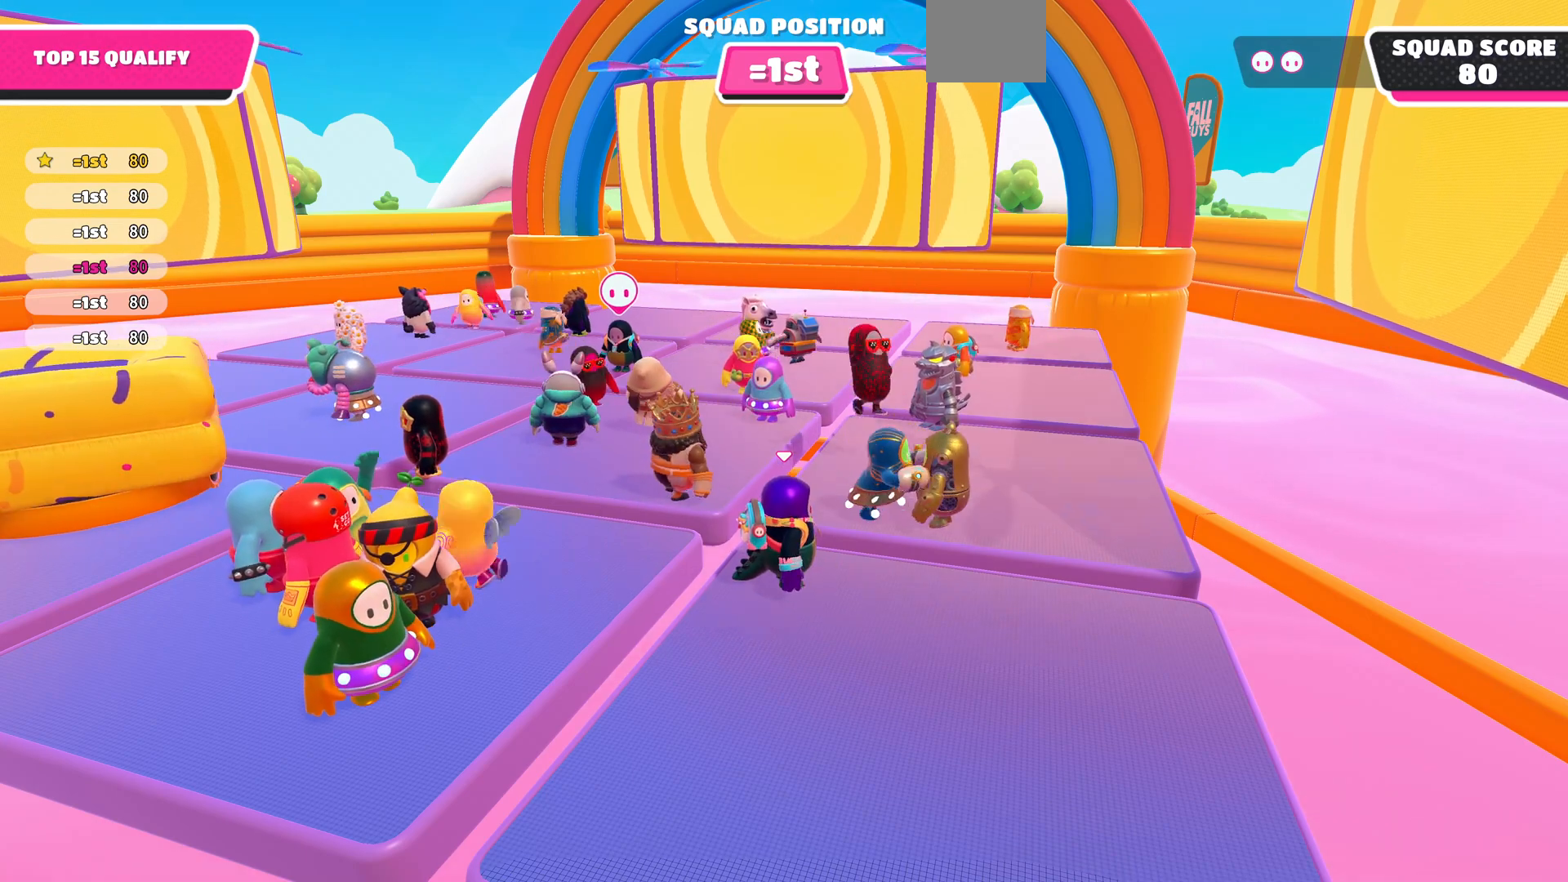
{"buttons": [], "left_stick": "center", "right_stick": "center", "events": []}
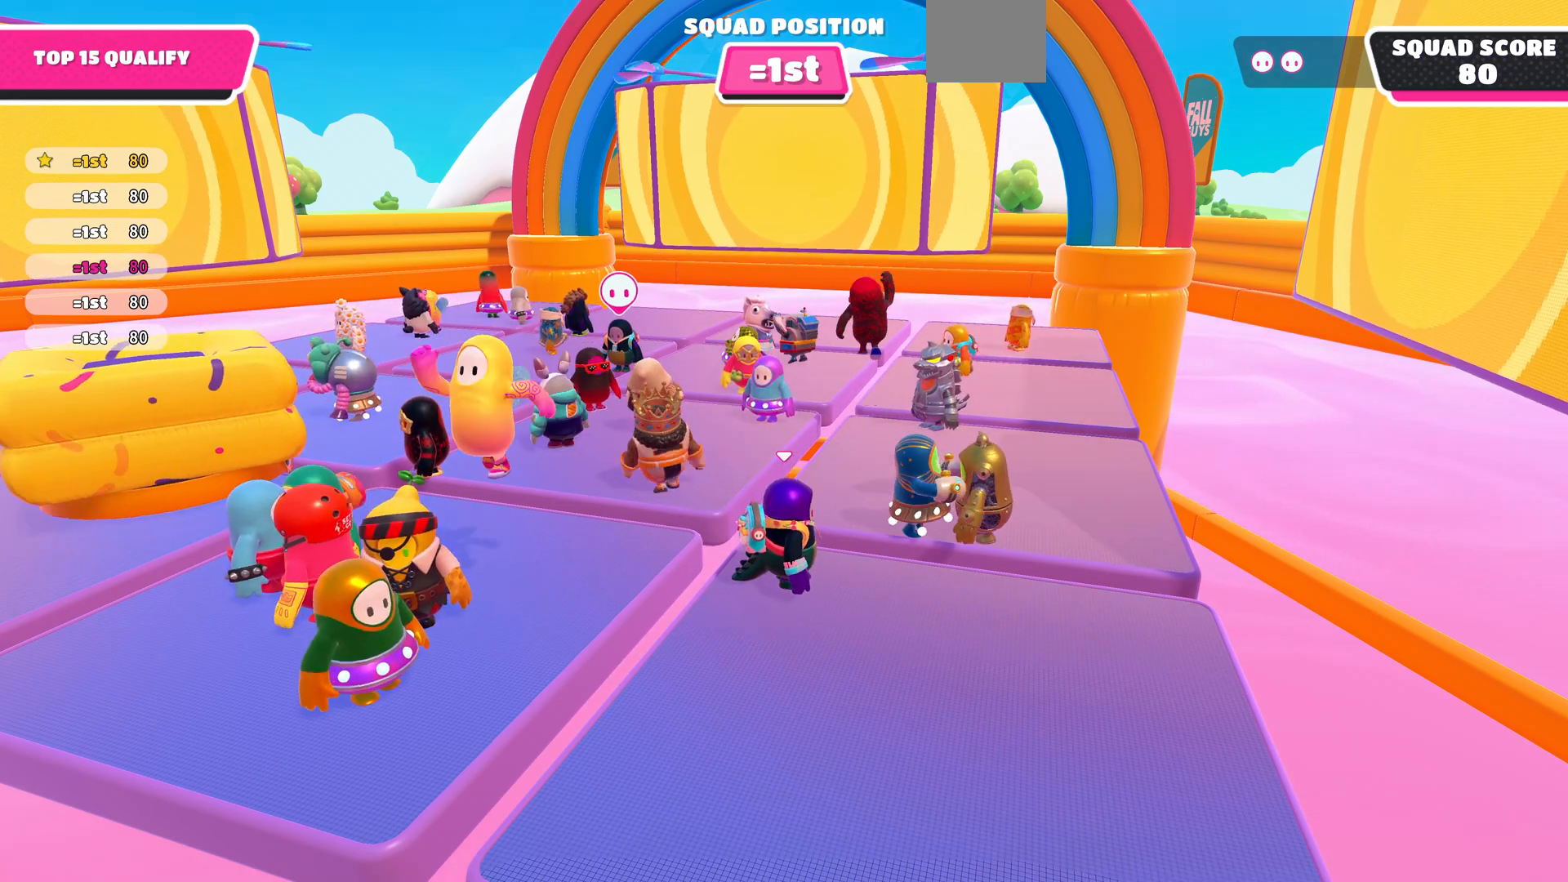
{"buttons": [], "left_stick": "center", "right_stick": "center", "events": []}
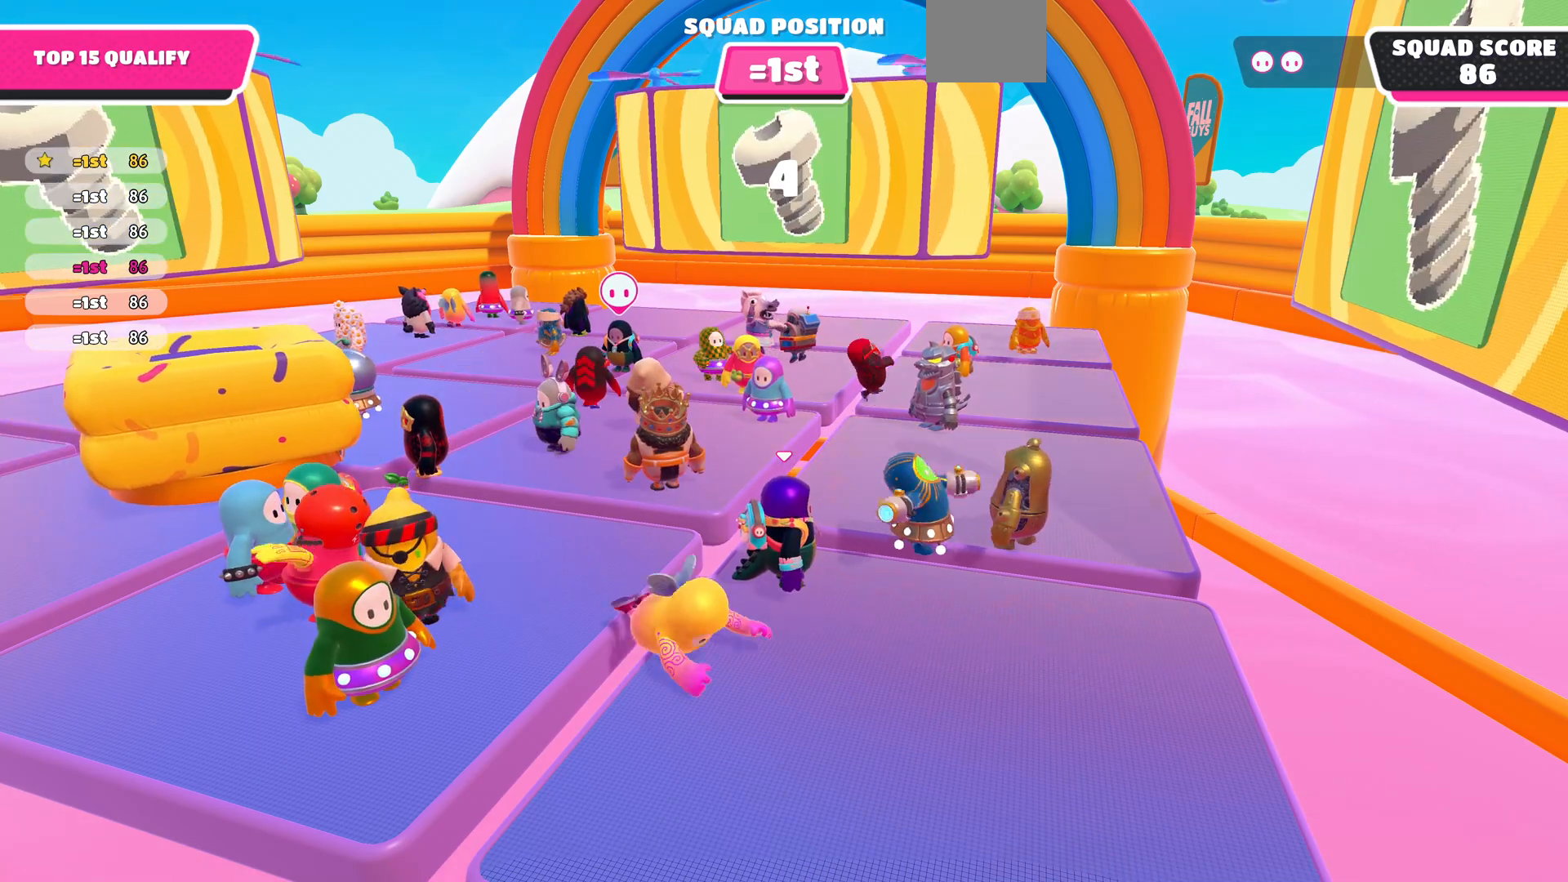
{"buttons": [], "left_stick": "center", "right_stick": "center", "events": []}
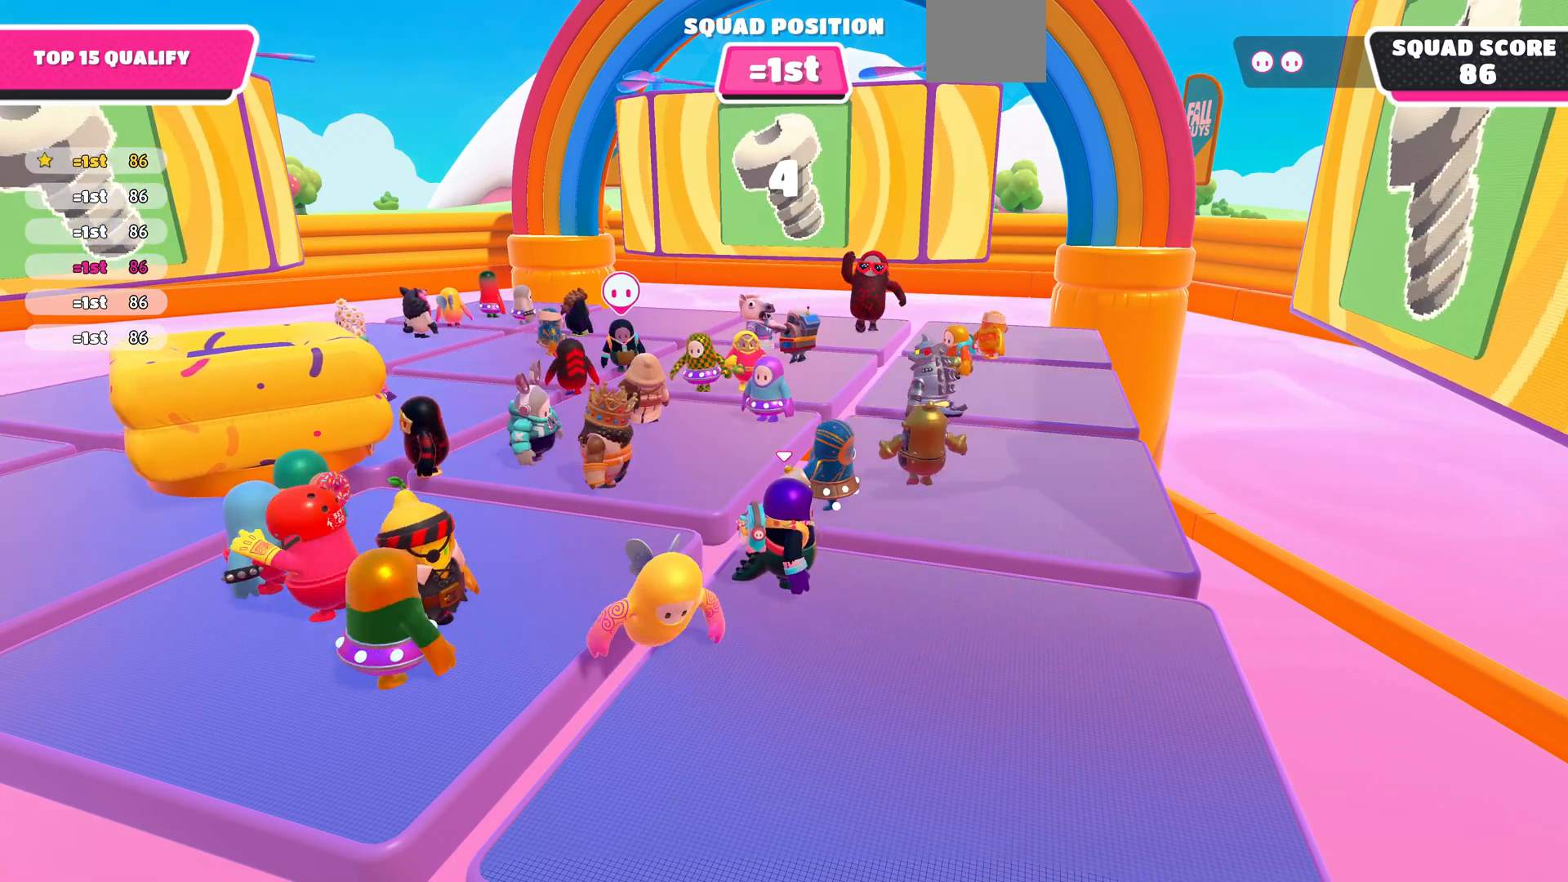
{"buttons": [], "left_stick": "up-left", "right_stick": "center", "events": [[67, "left_stick", "up-left"]]}
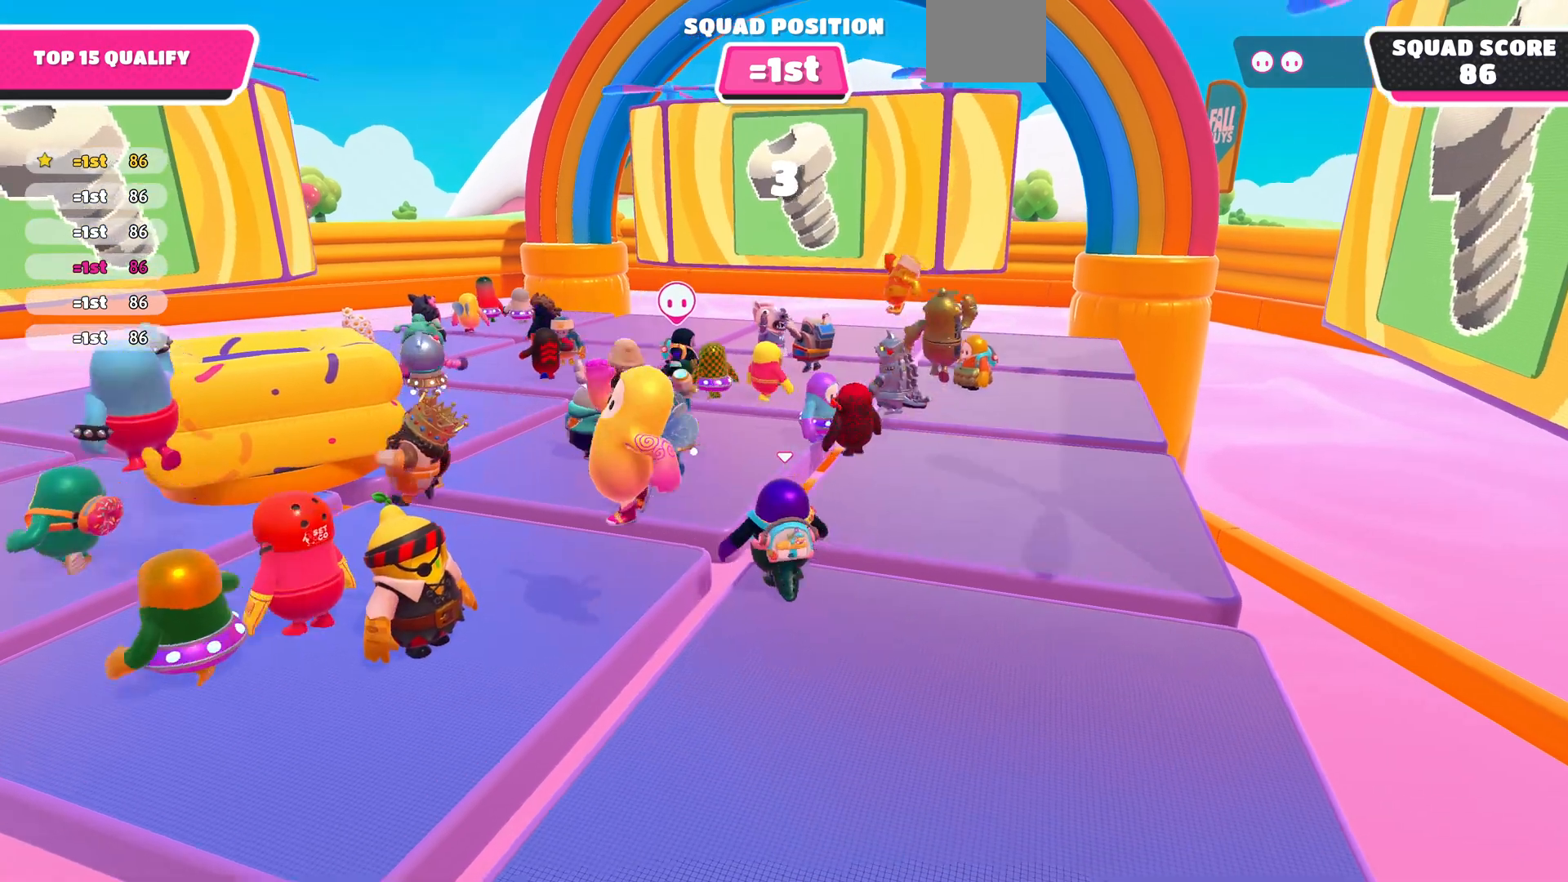
{"buttons": [], "left_stick": "up", "right_stick": "up", "events": [[200, "right_stick", "up"], [400, "left_stick", "up"]]}
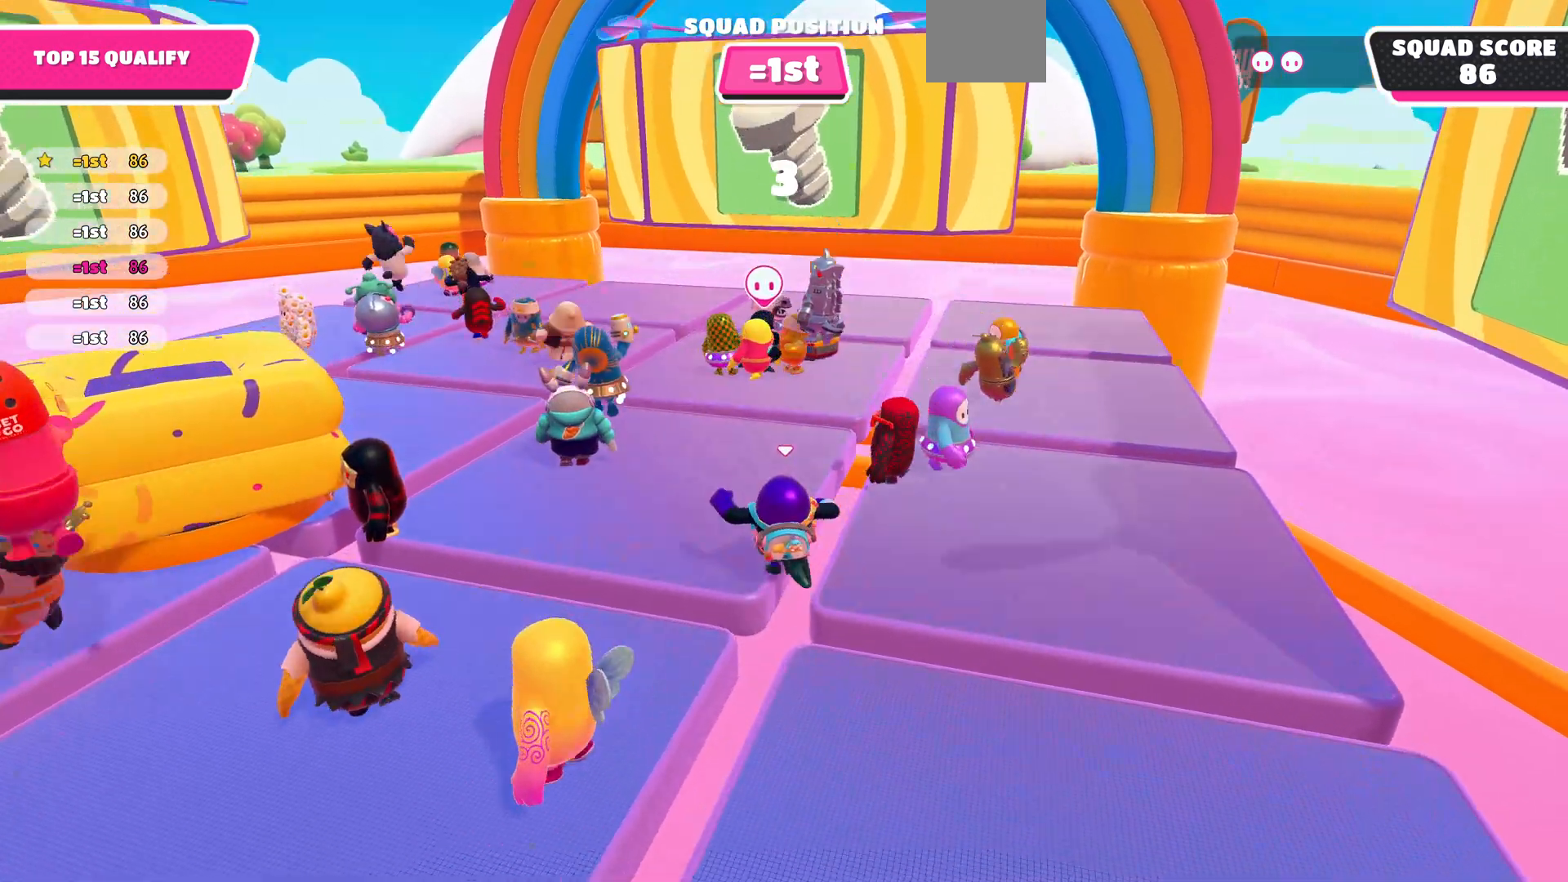
{"buttons": ["CROSS"], "left_stick": "up", "right_stick": "center"}
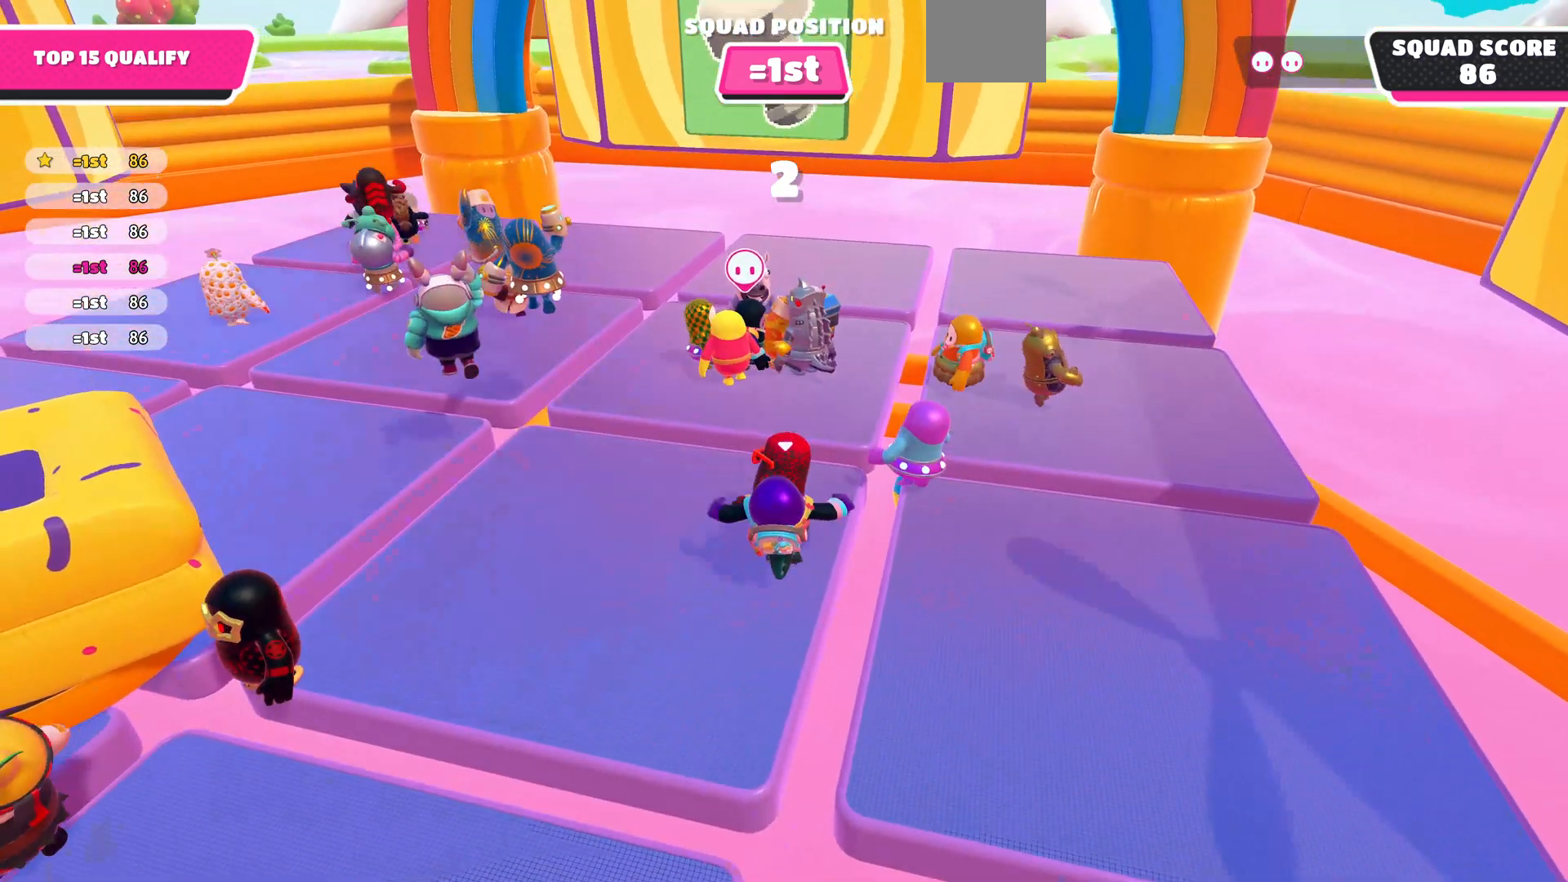
{"buttons": [], "left_stick": "up", "right_stick": "center", "events": [[100, "CROSS", "up"]]}
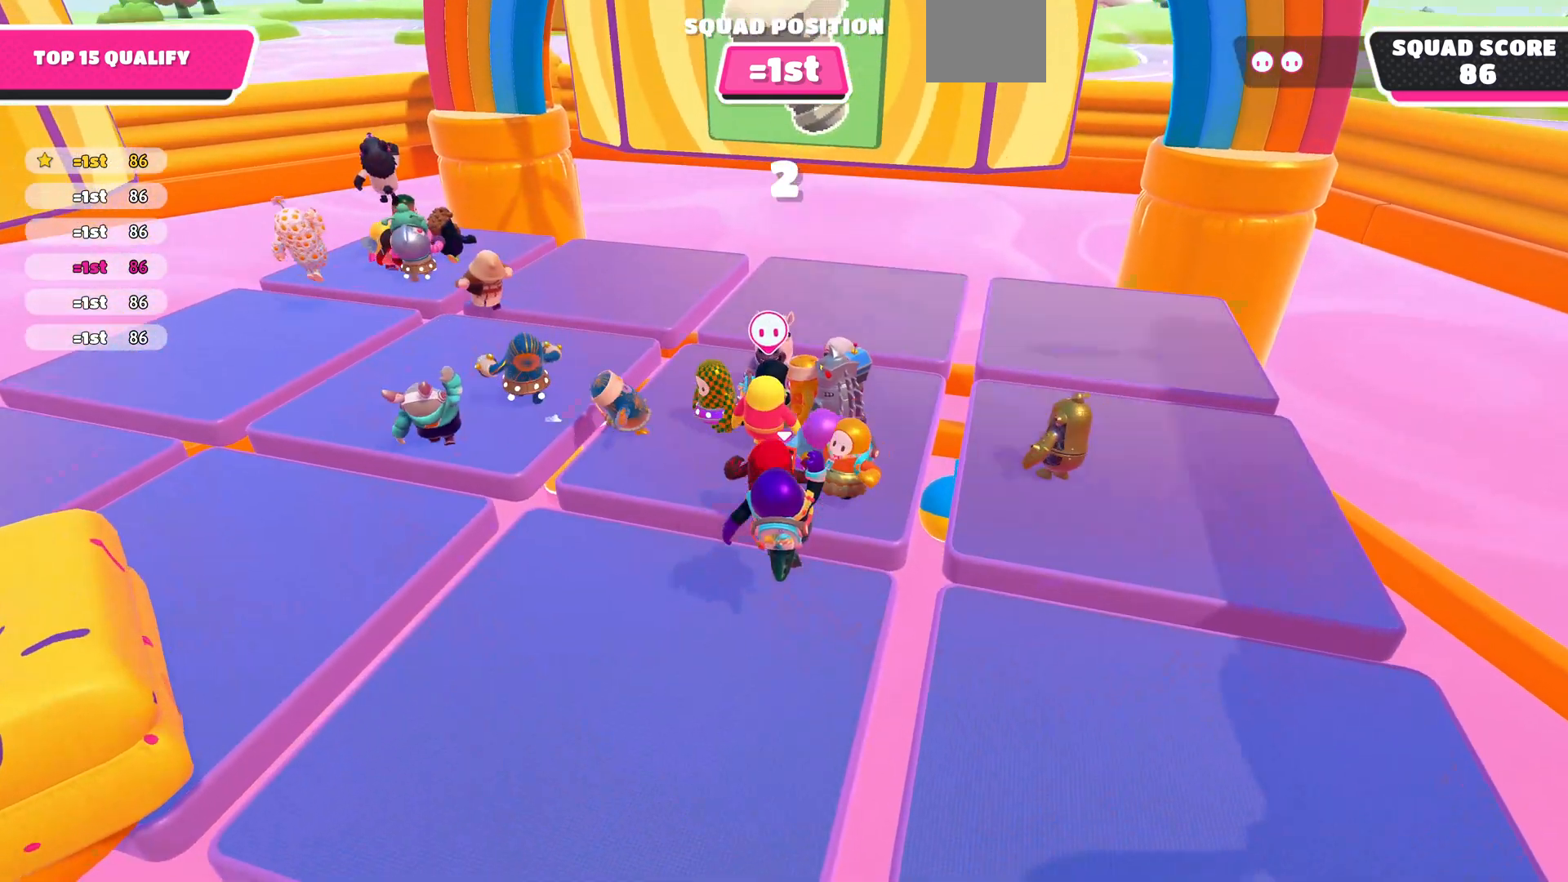
{"buttons": [], "left_stick": "up", "right_stick": "up", "events": [[267, "left_stick", "up-right"], [300, "right_stick", "up"], [467, "left_stick", "up"]]}
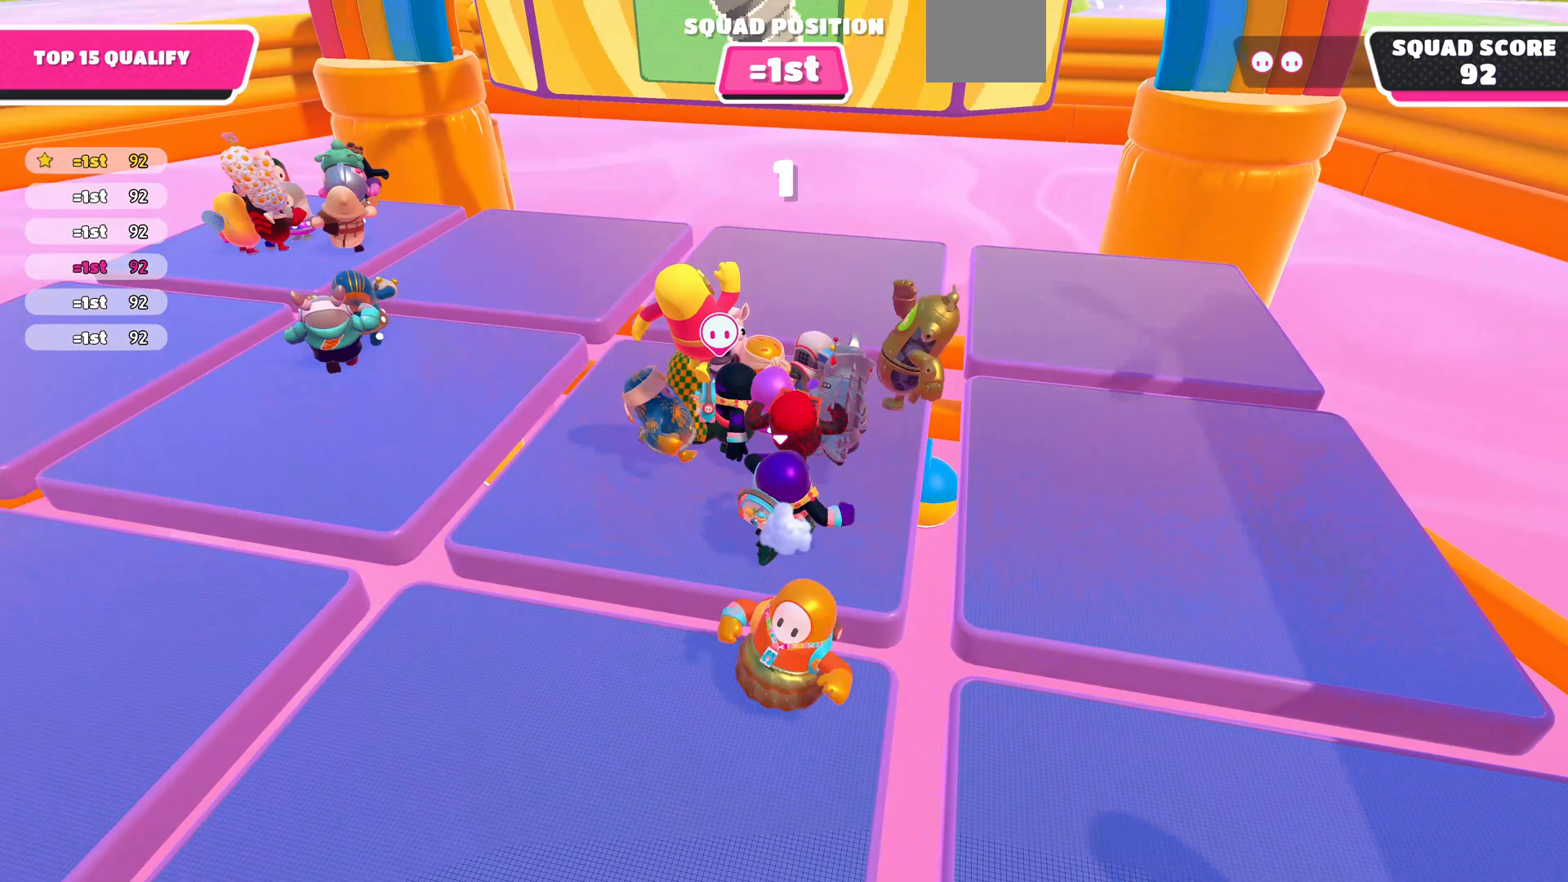
{"buttons": [], "left_stick": "center", "right_stick": "left", "events": [[133, "left_stick", "center"], [267, "right_stick", "center"], [467, "right_stick", "left"]]}
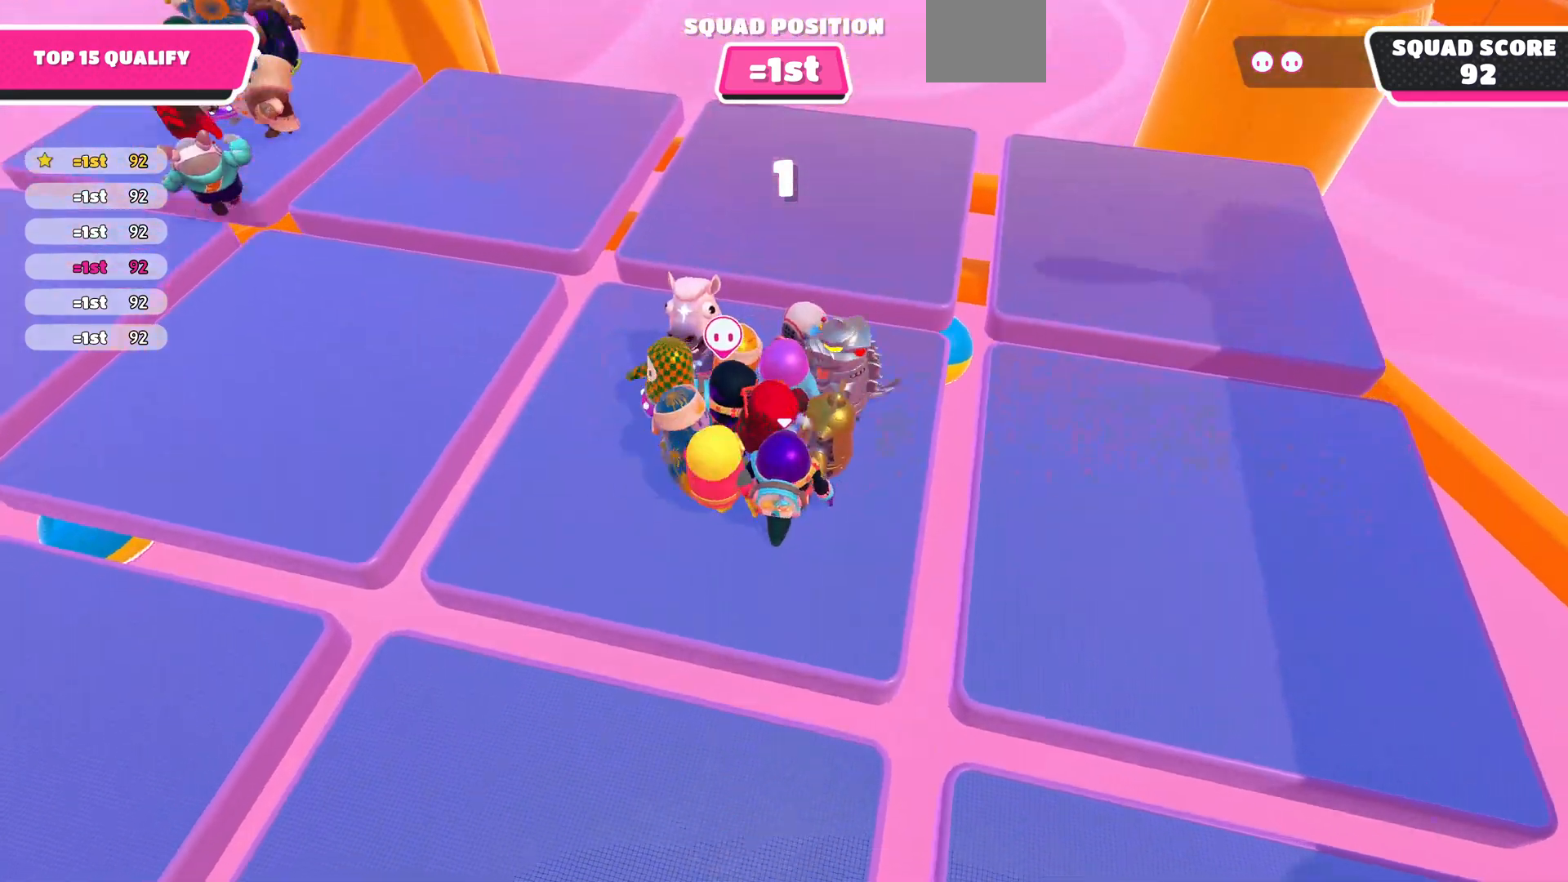
{"buttons": [], "left_stick": "up-left", "right_stick": "up-left", "events": [[100, "left_stick", "up-left"], [200, "left_stick", "center"], [467, "left_stick", "up-left"], [467, "right_stick", "up-left"]]}
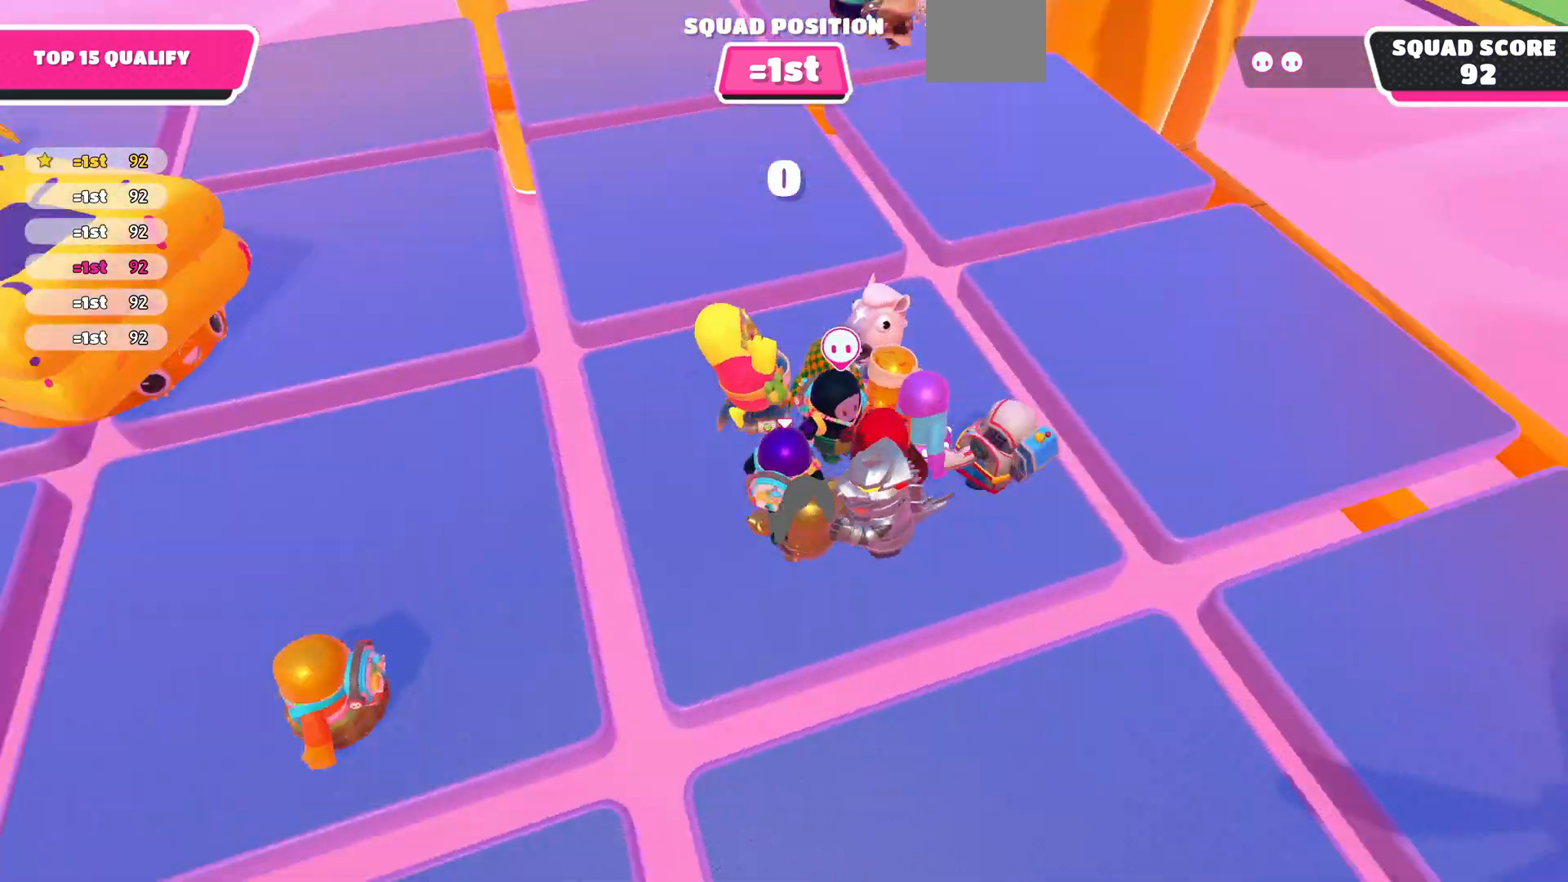
{"buttons": [], "left_stick": "down", "right_stick": "up-left", "events": [[67, "left_stick", "center"], [467, "left_stick", "down"]]}
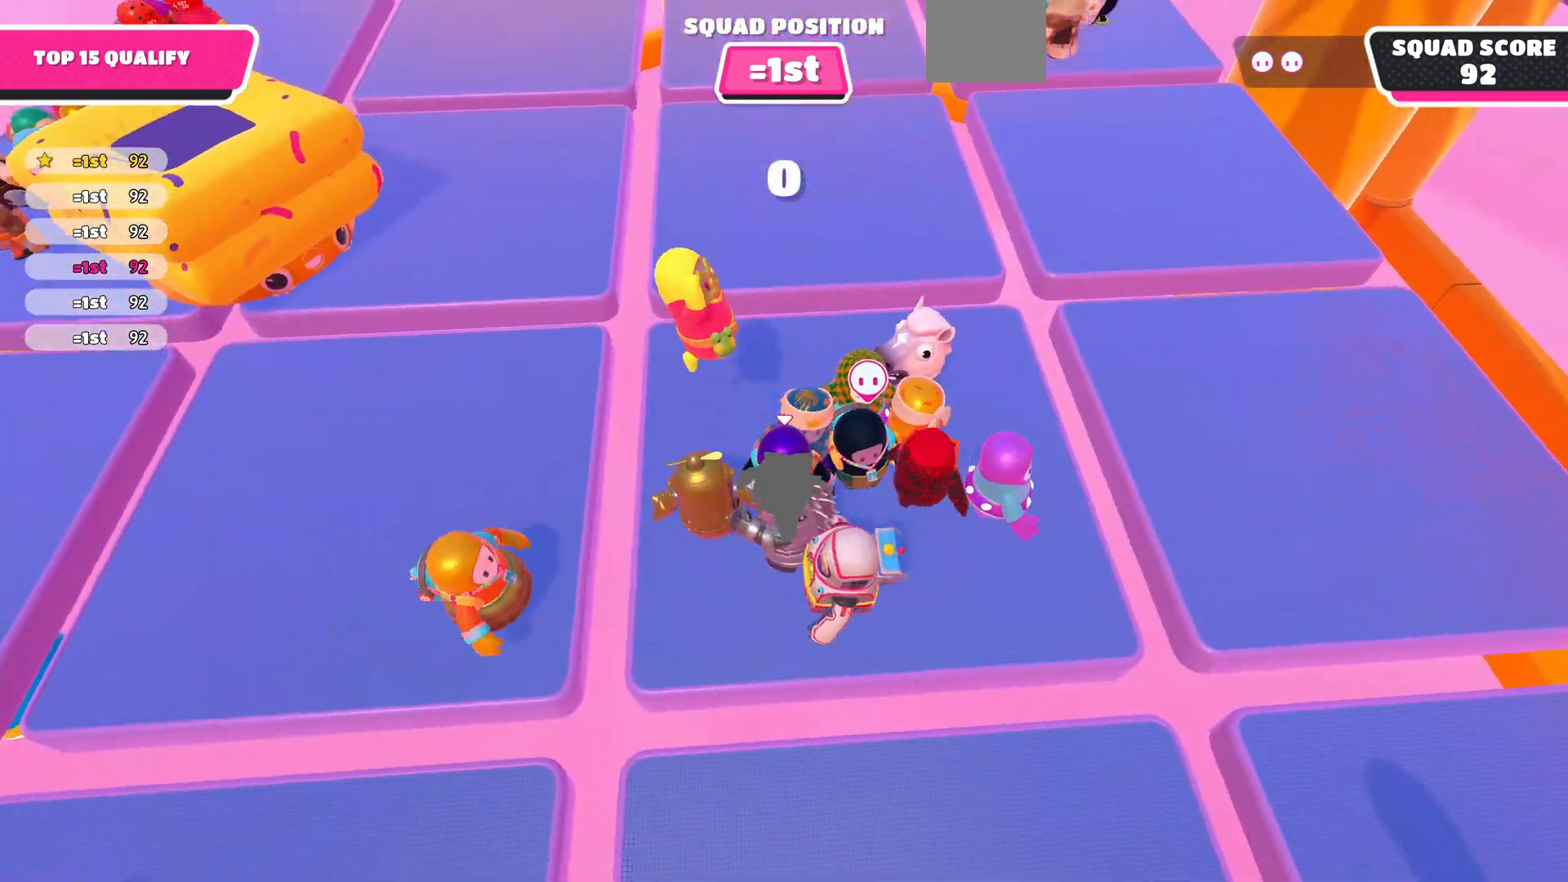
{"buttons": [], "left_stick": "center", "right_stick": "center", "events": [[67, "left_stick", "center"], [200, "right_stick", "center"]]}
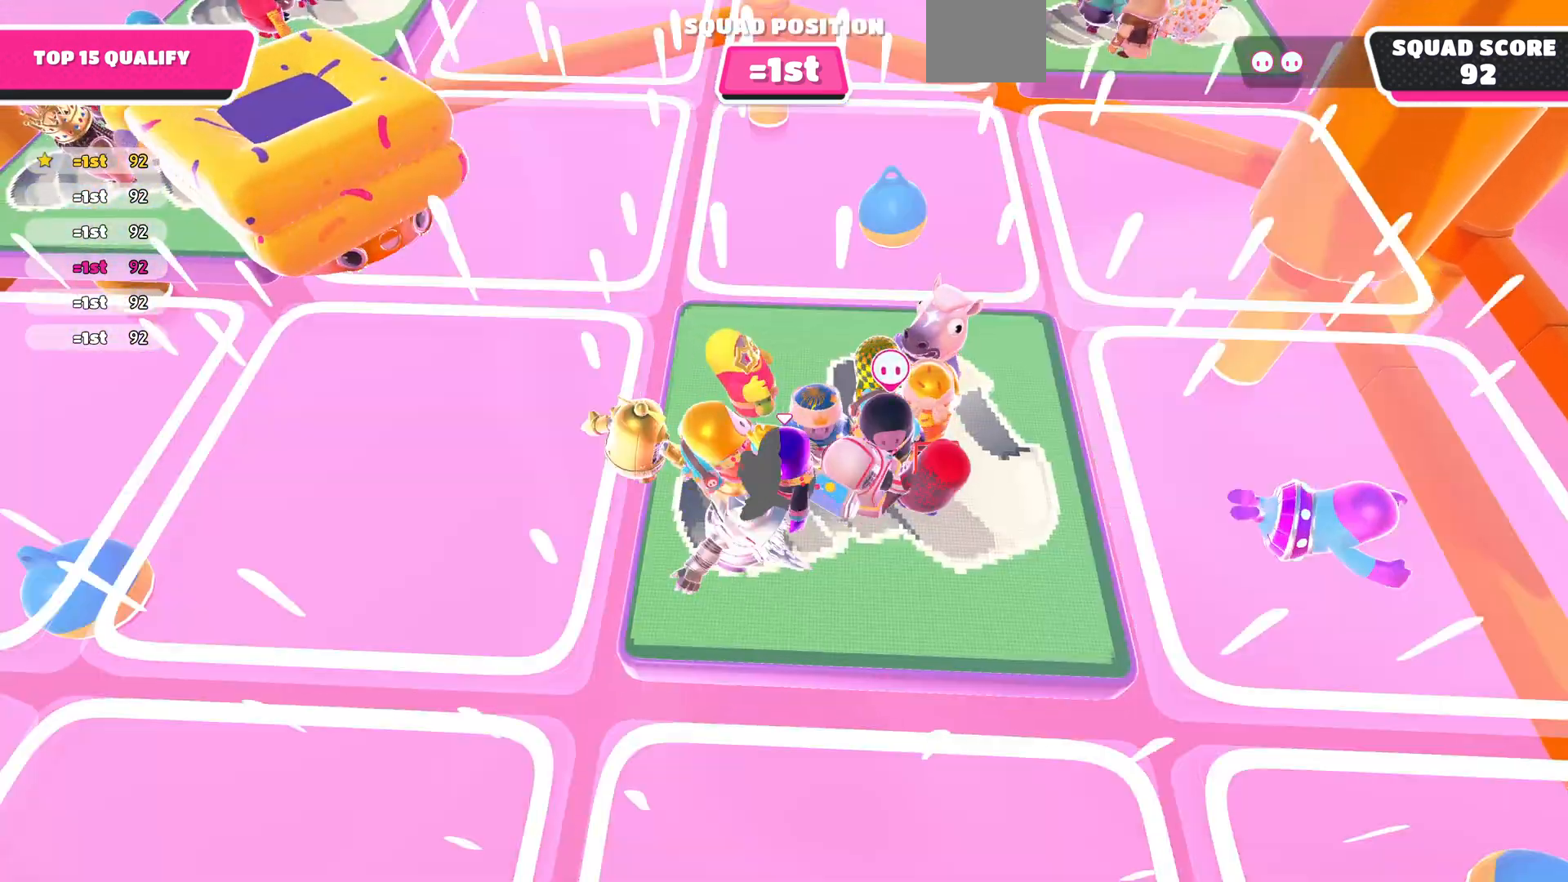
{"buttons": ["R2"], "left_stick": "left", "right_stick": "center", "events": [[33, "left_stick", "left"], [133, "R2", "down"]]}
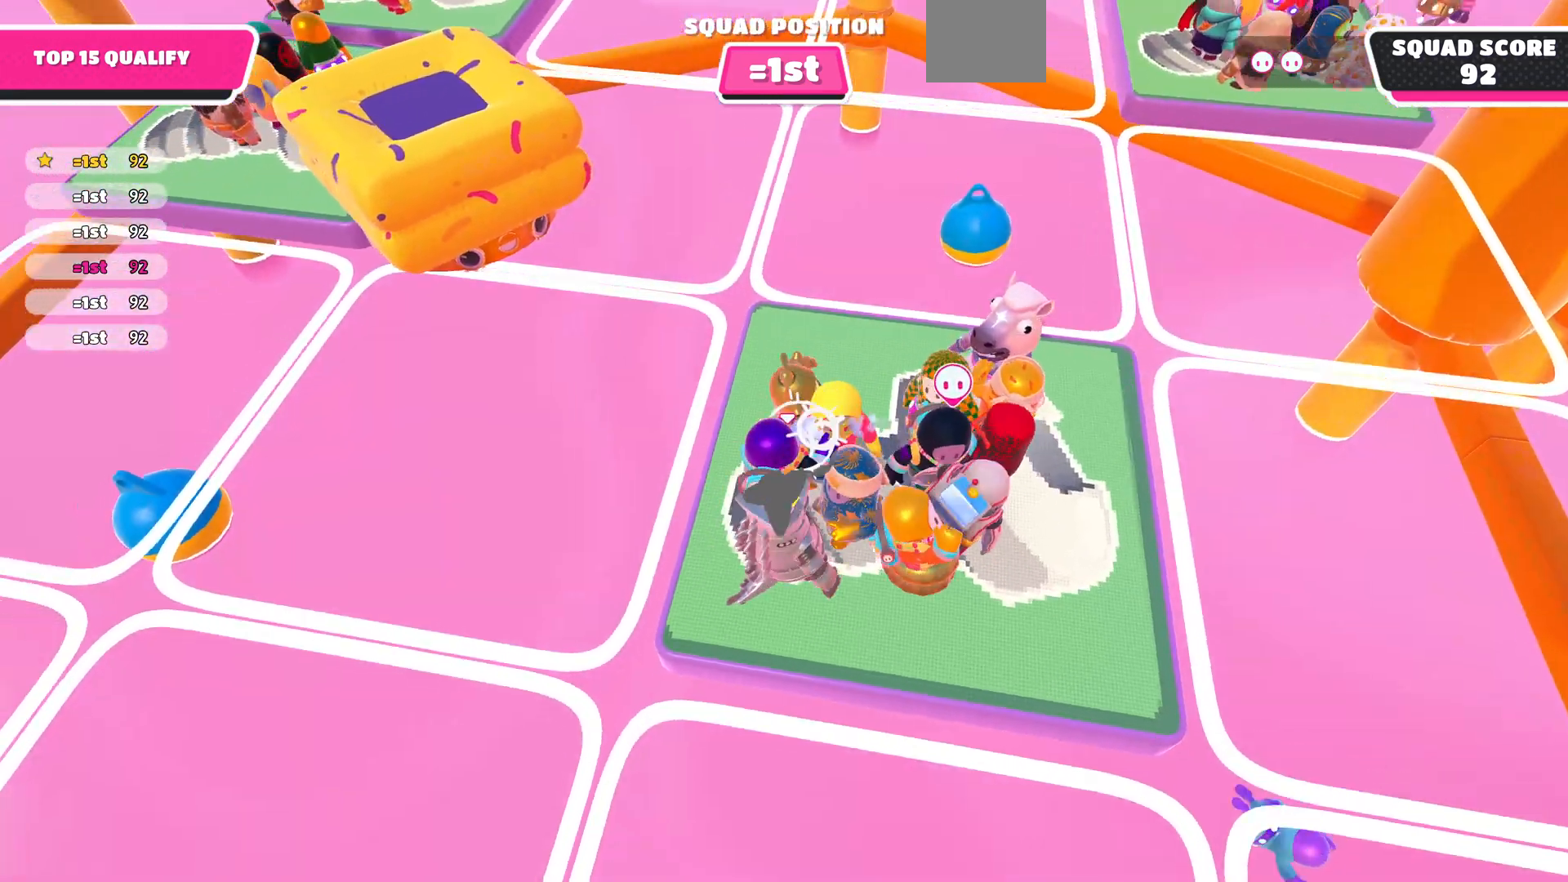
{"buttons": [], "left_stick": "down-right", "right_stick": "center", "events": [[367, "left_stick", "down"], [433, "R2", "up"], [433, "left_stick", "down-right"]]}
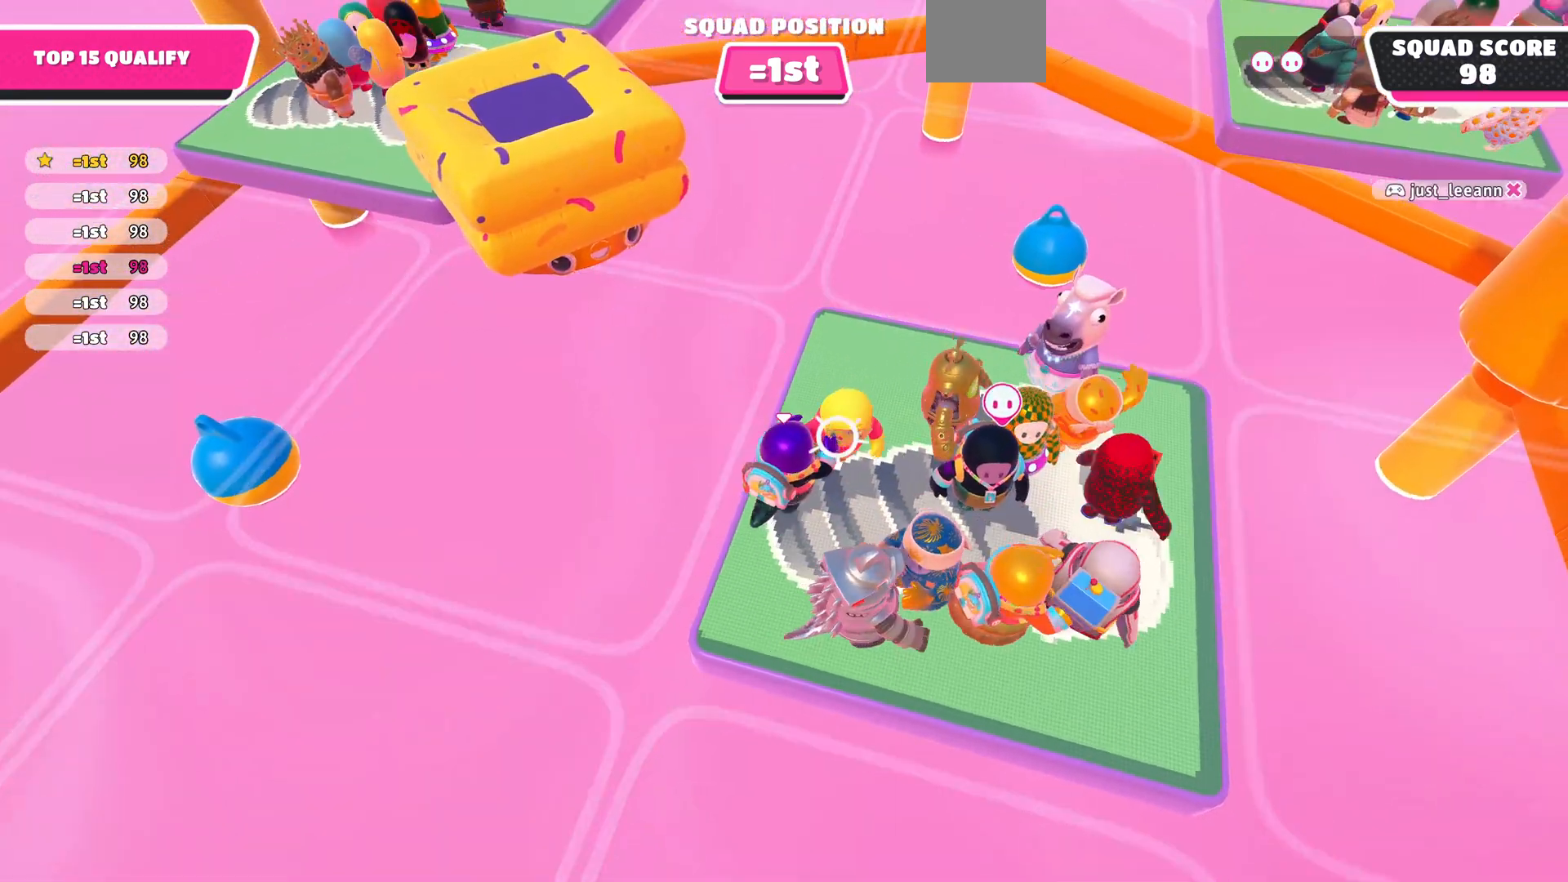
{"buttons": [], "left_stick": "down-right", "right_stick": "center", "events": [[267, "left_stick", "up-right"], [500, "left_stick", "down-right"]]}
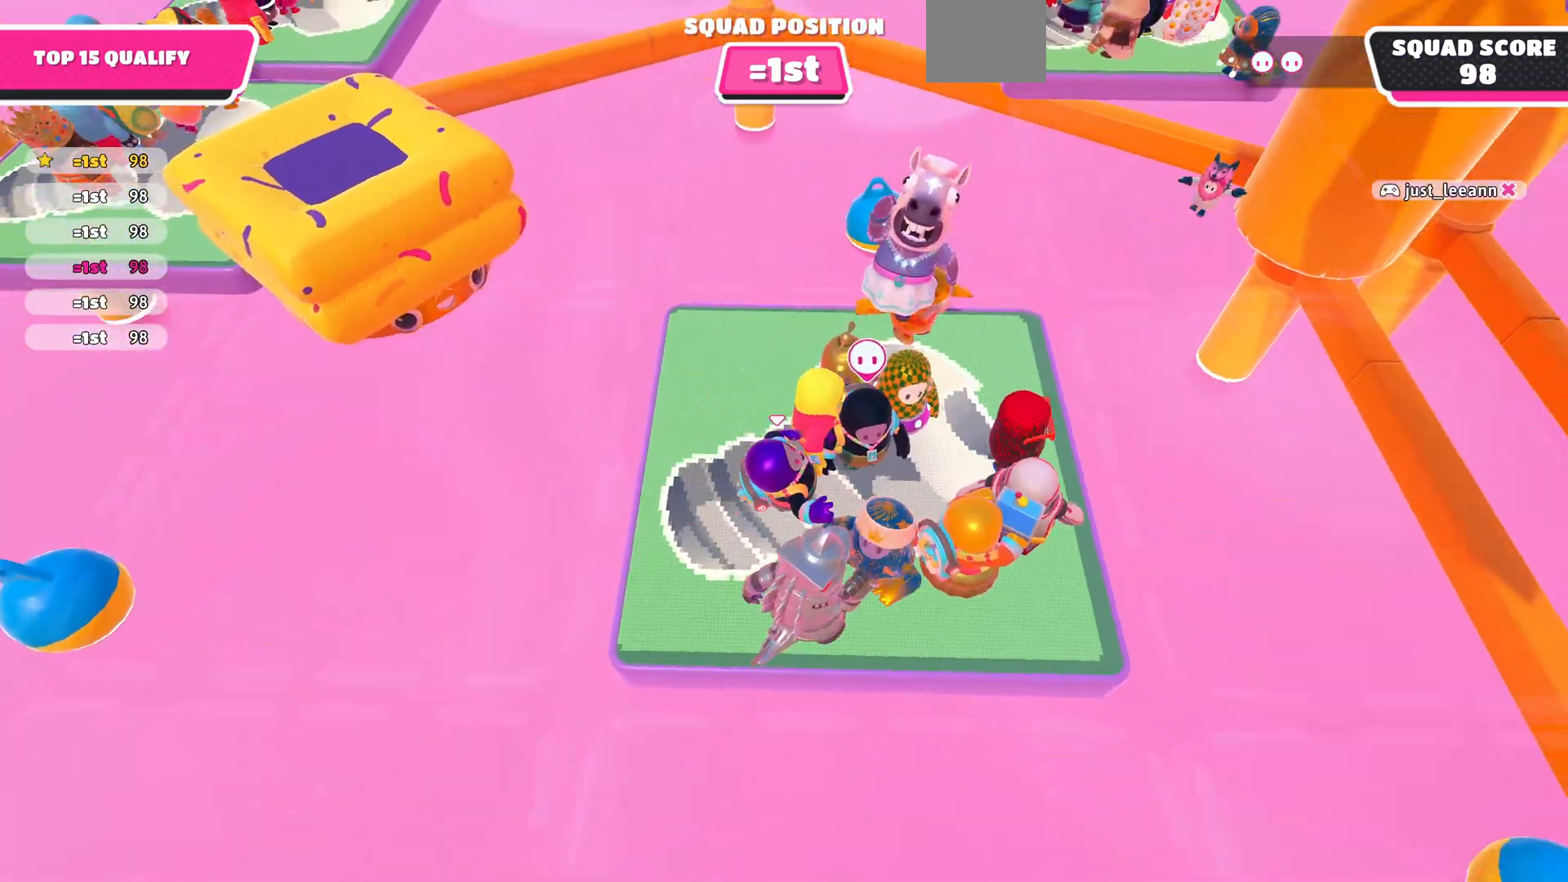
{"buttons": ["R2"], "left_stick": "down", "right_stick": "center"}
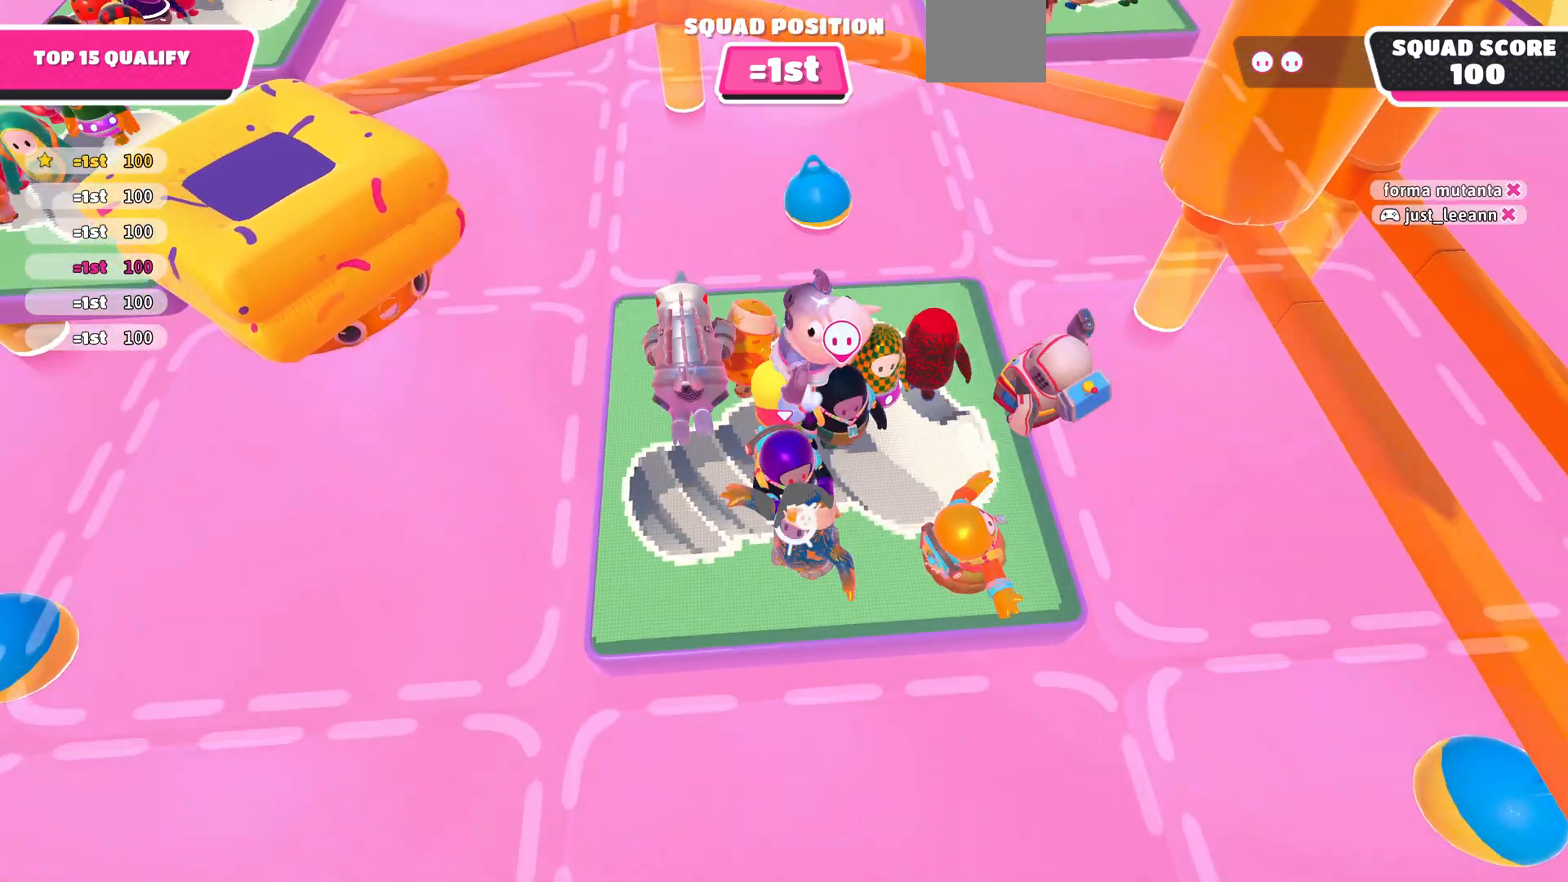
{"buttons": ["R2"], "left_stick": "down", "right_stick": "center", "events": []}
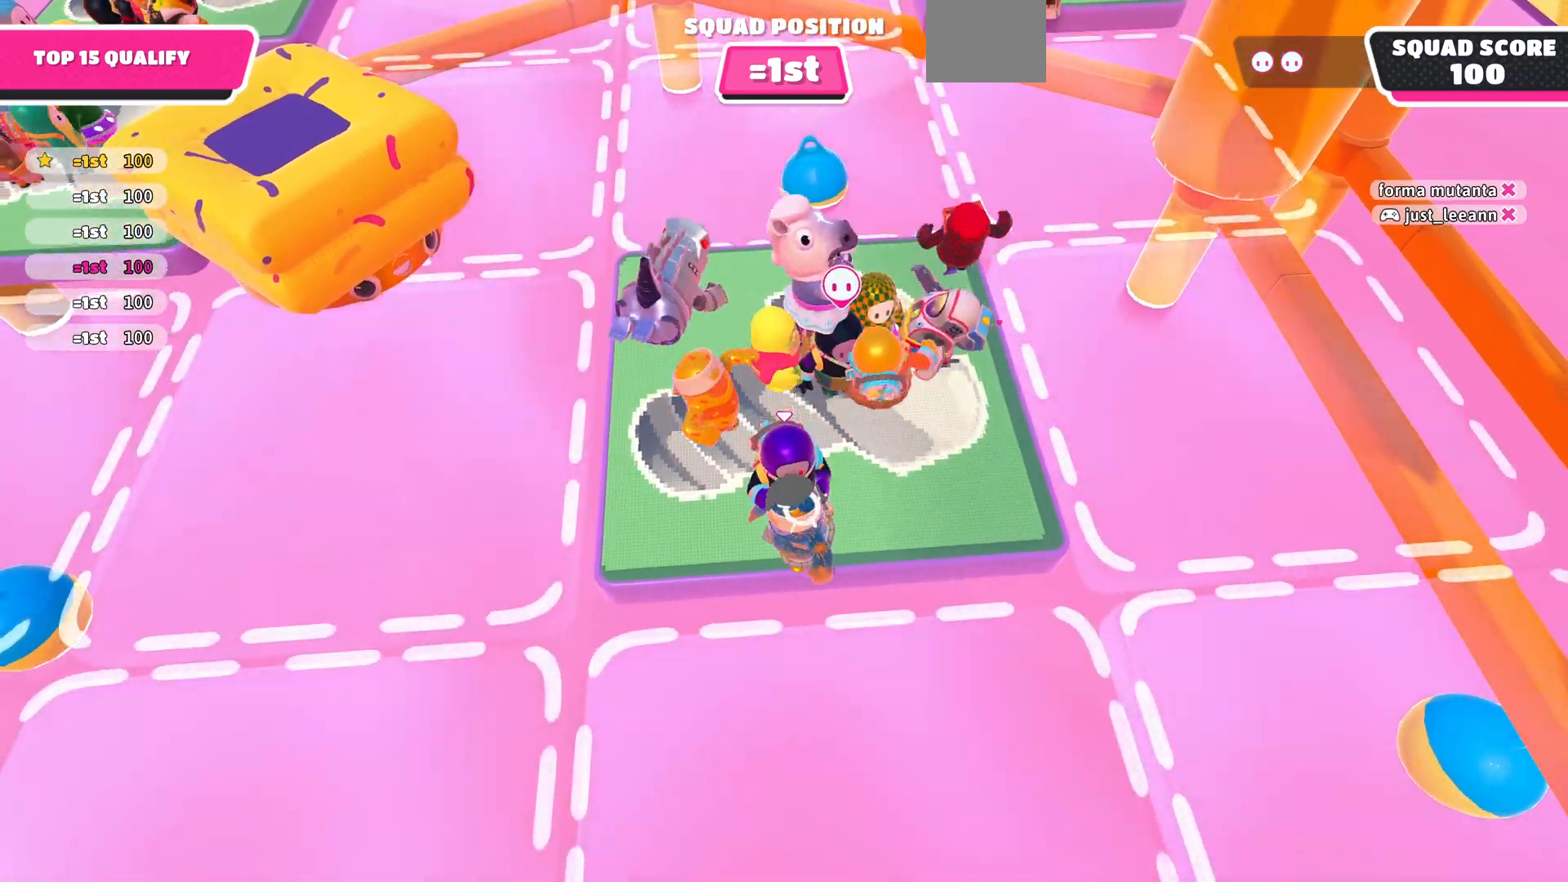
{"buttons": [], "left_stick": "up", "right_stick": "center", "events": [[400, "R2", "up"], [400, "left_stick", "up"]]}
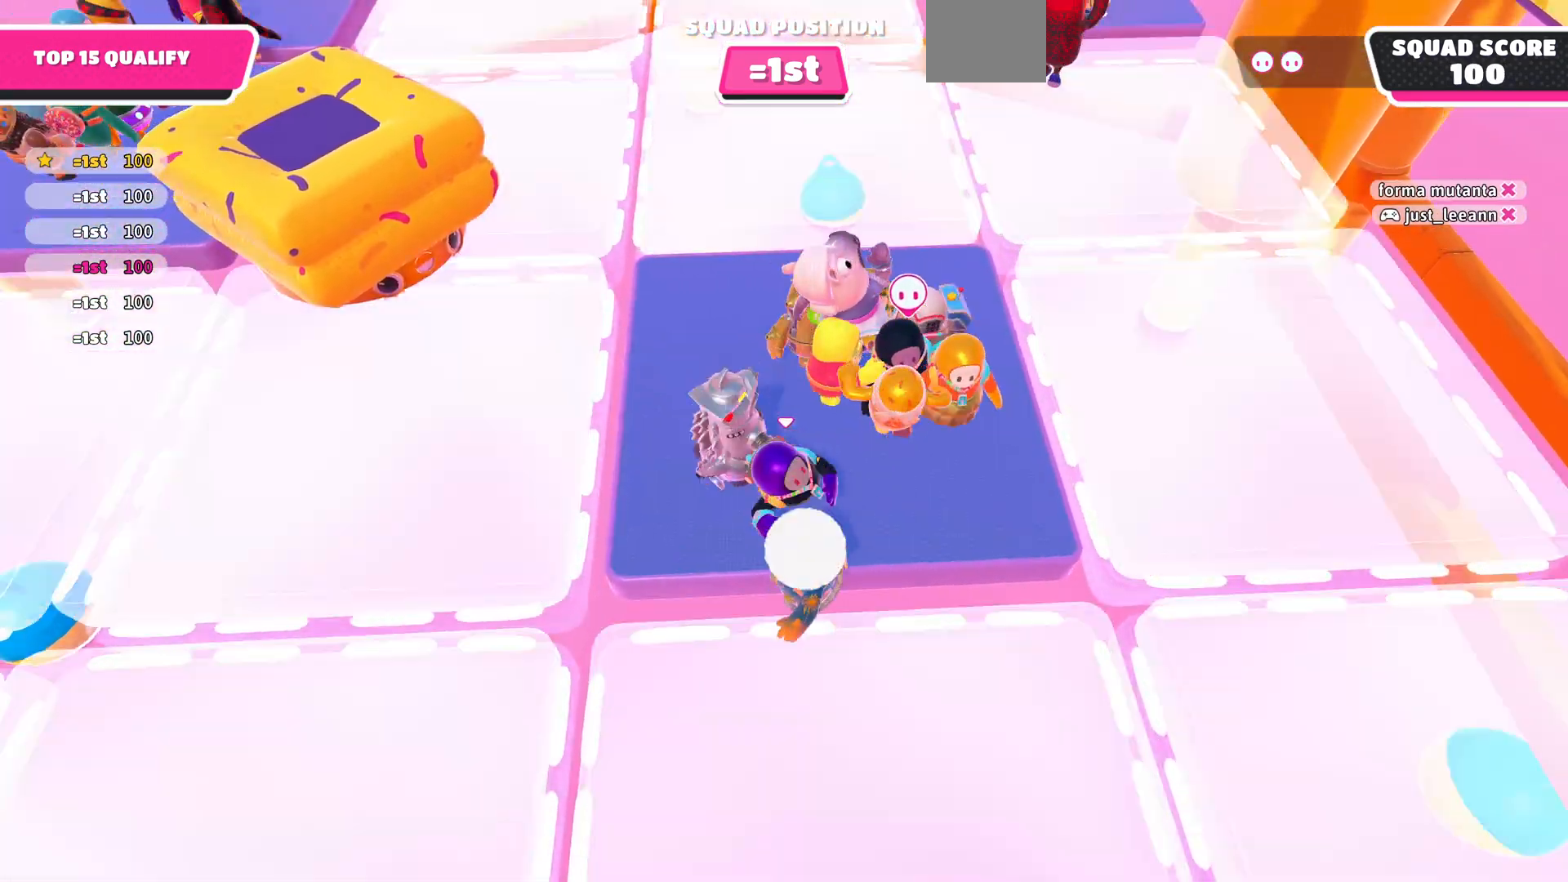
{"buttons": [], "left_stick": "center", "right_stick": "center", "events": [[500, "left_stick", "center"]]}
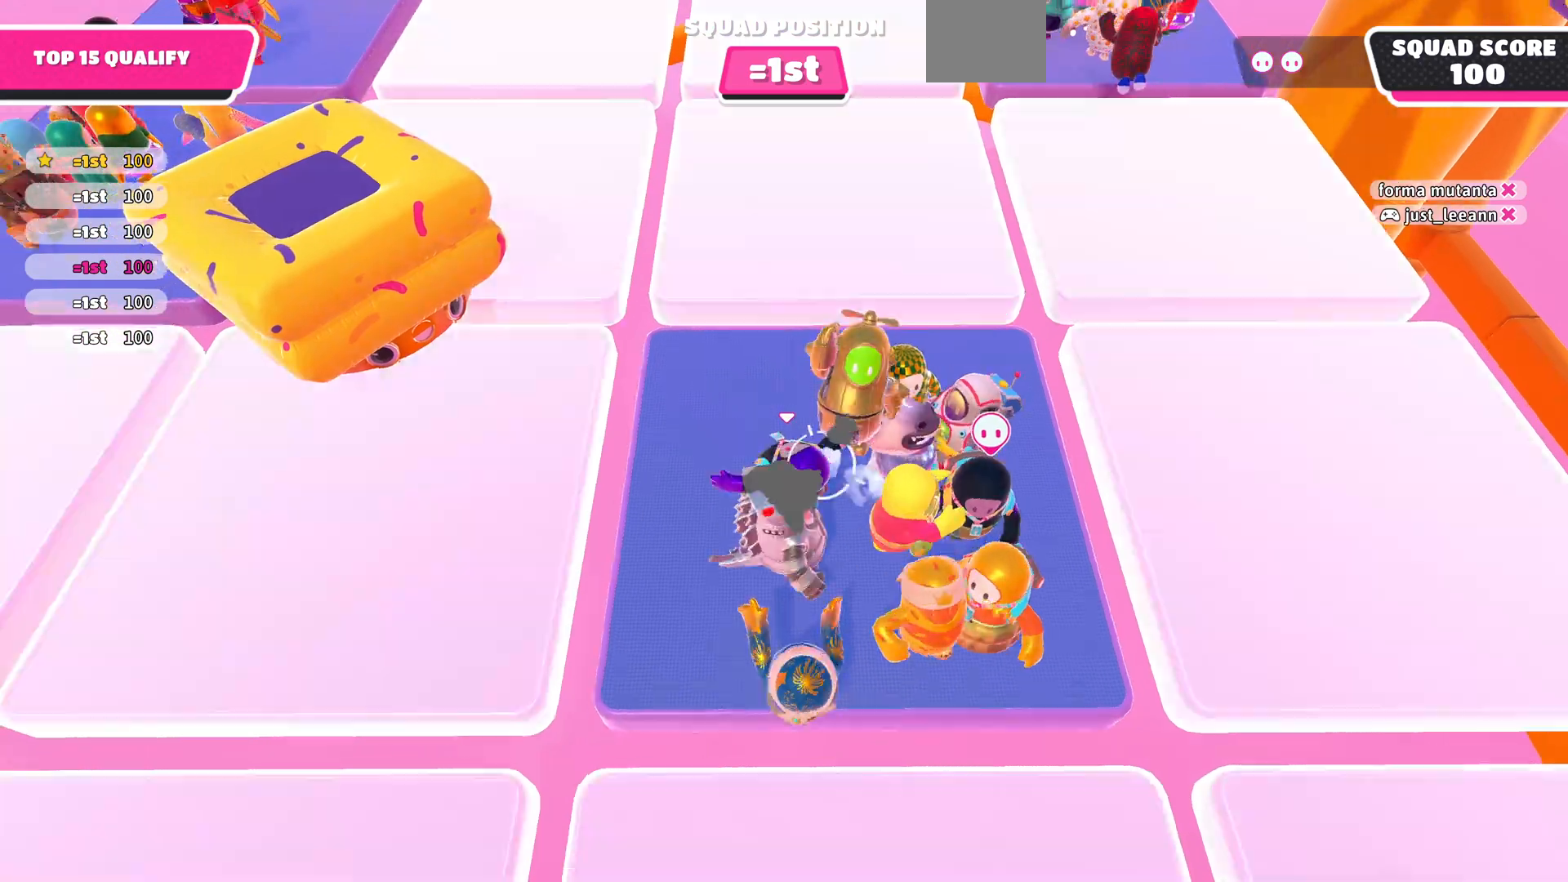
{"buttons": [], "left_stick": "center", "right_stick": "center", "events": [[133, "left_stick", "left"], [333, "left_stick", "center"]]}
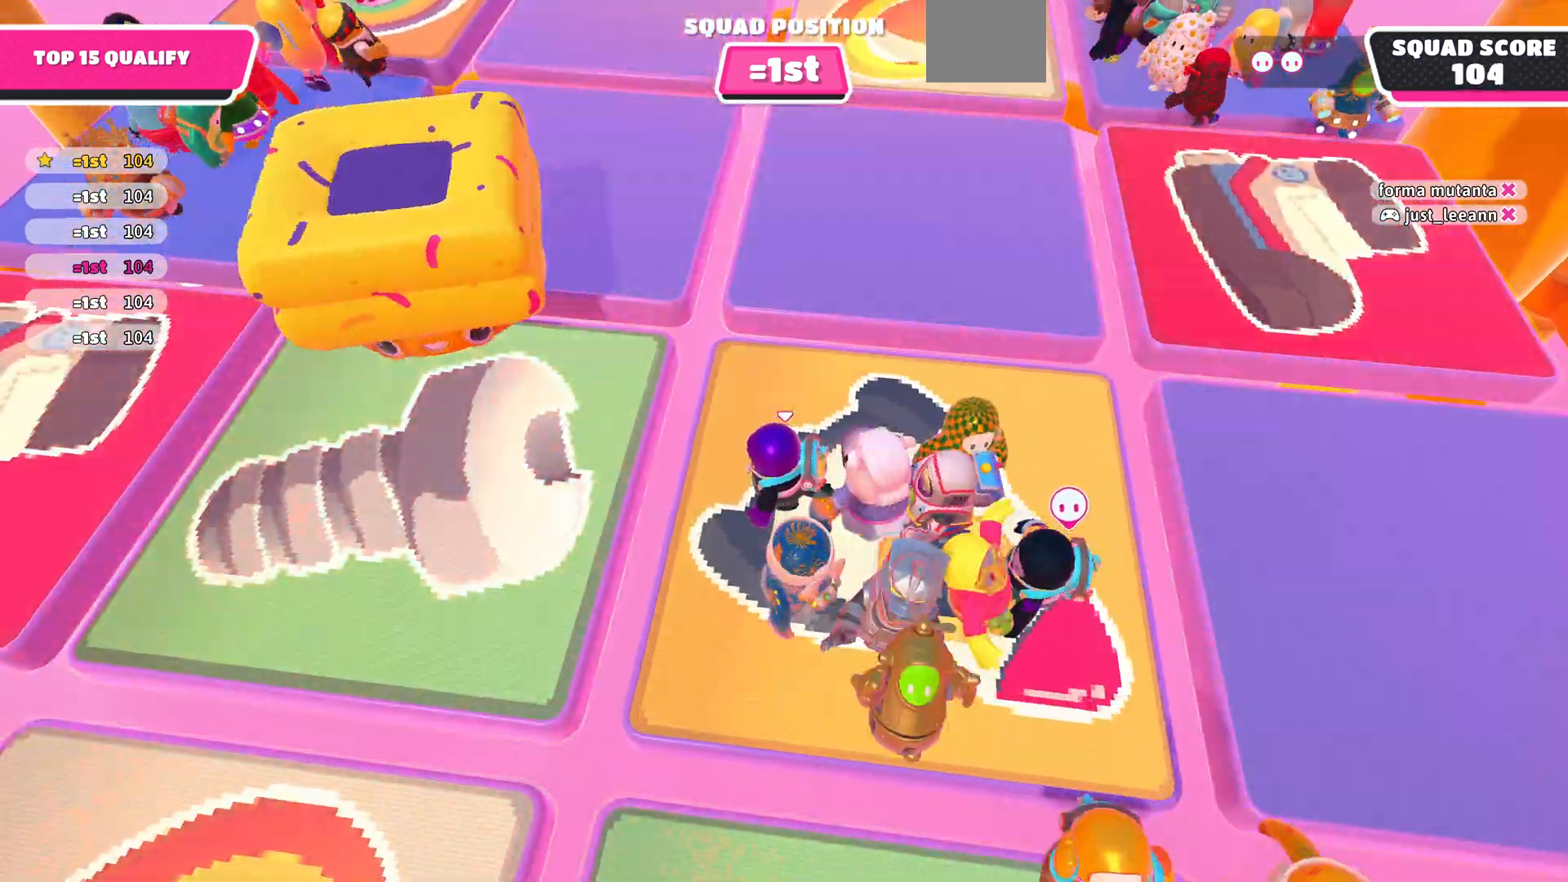
{"buttons": [], "left_stick": "left", "right_stick": "down", "events": [[300, "left_stick", "left"], [367, "right_stick", "down"]]}
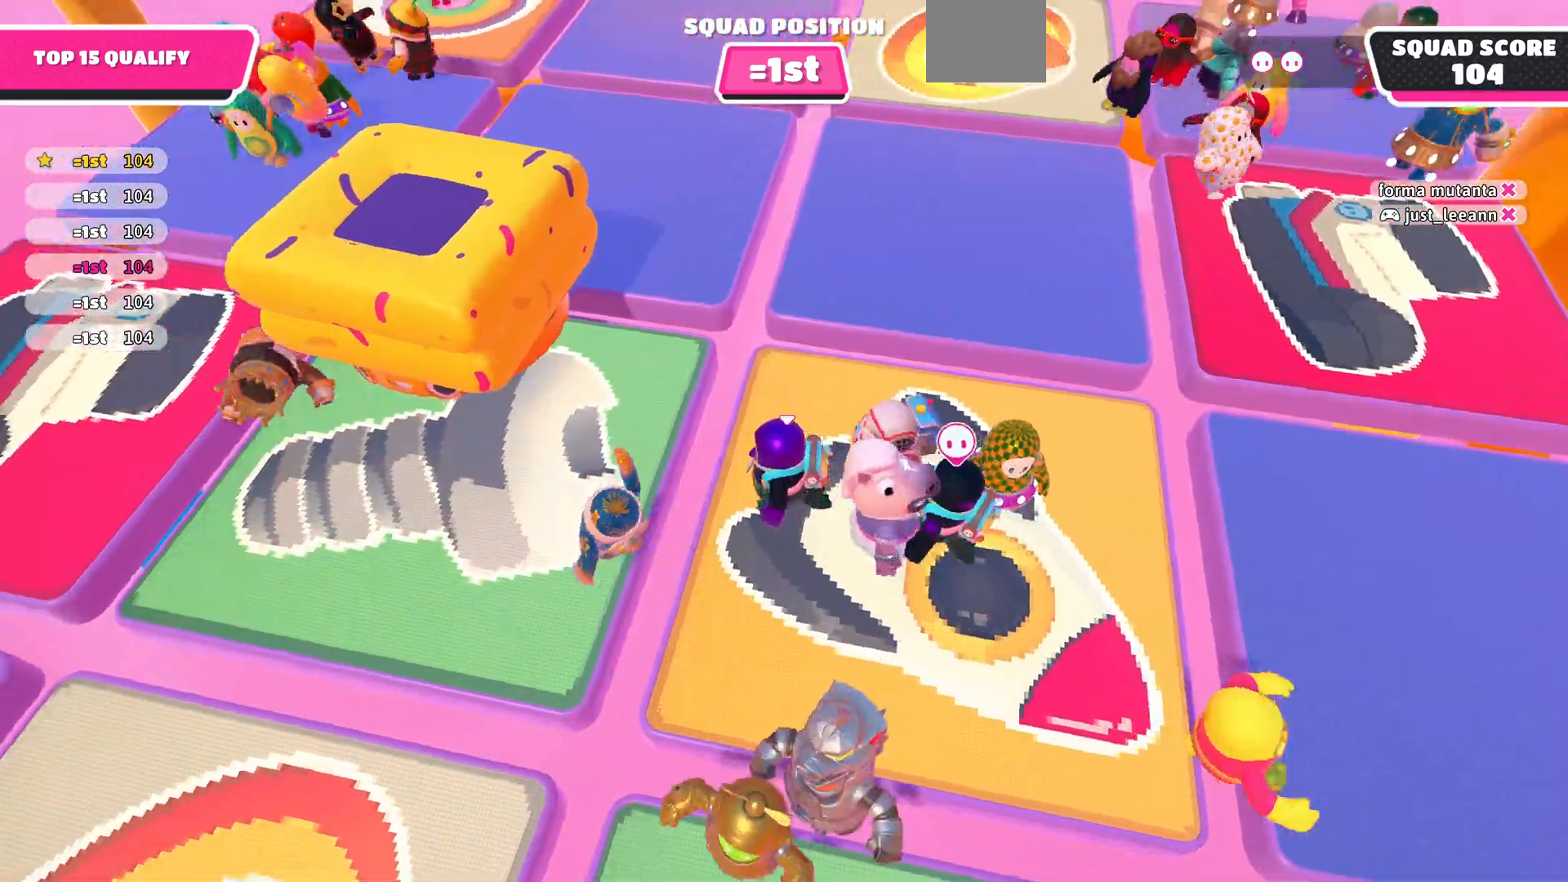
{"buttons": [], "left_stick": "left", "right_stick": "left", "events": [[367, "right_stick", "left"]]}
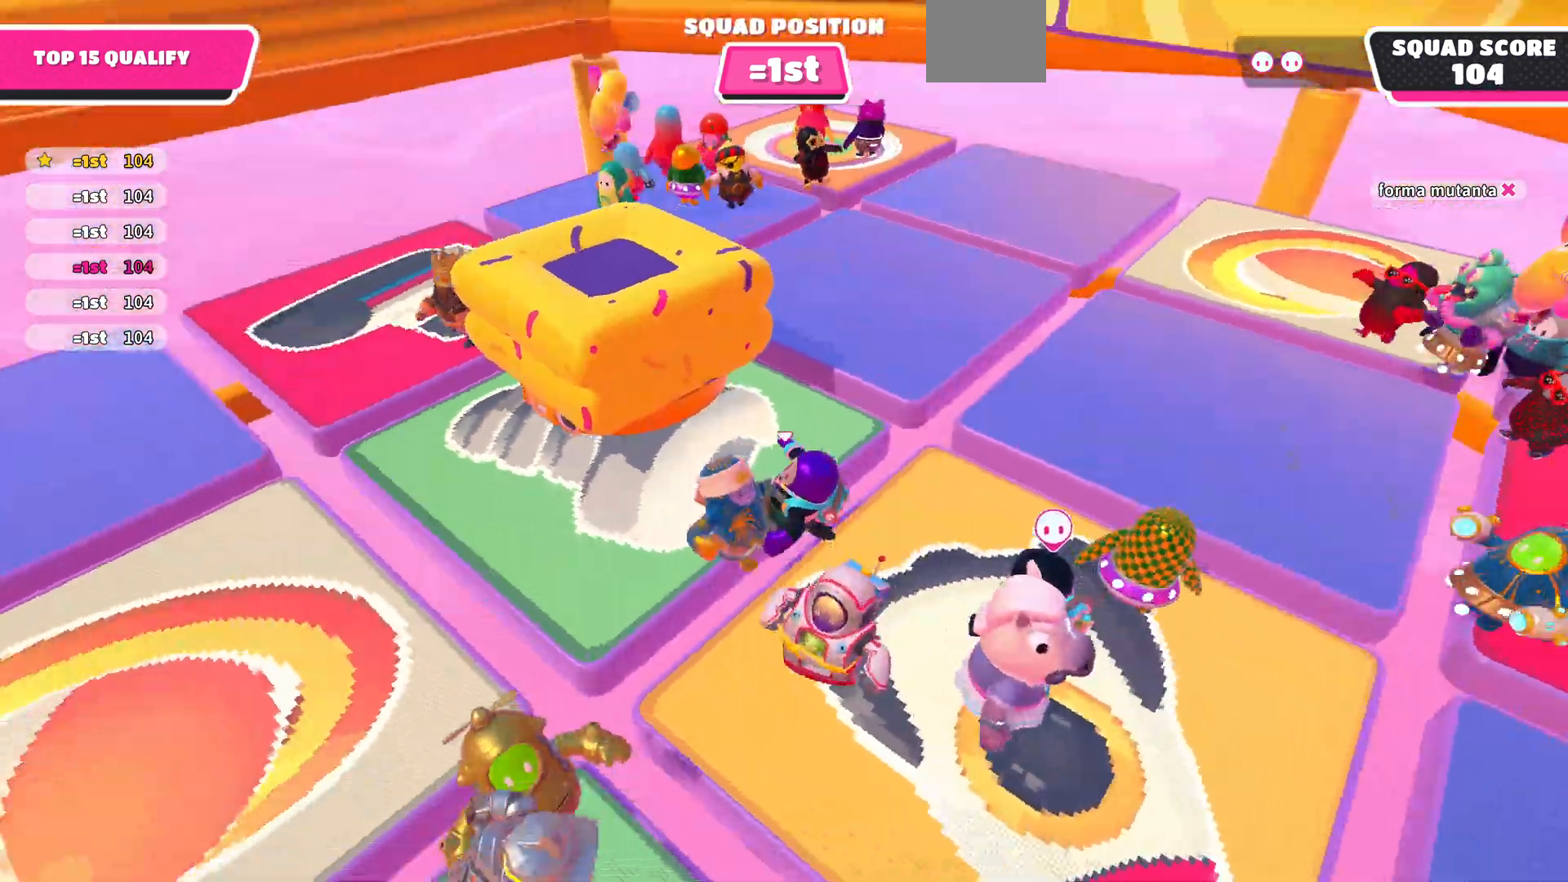
{"buttons": [], "left_stick": "left", "right_stick": "up-left", "events": [[133, "right_stick", "up-left"]]}